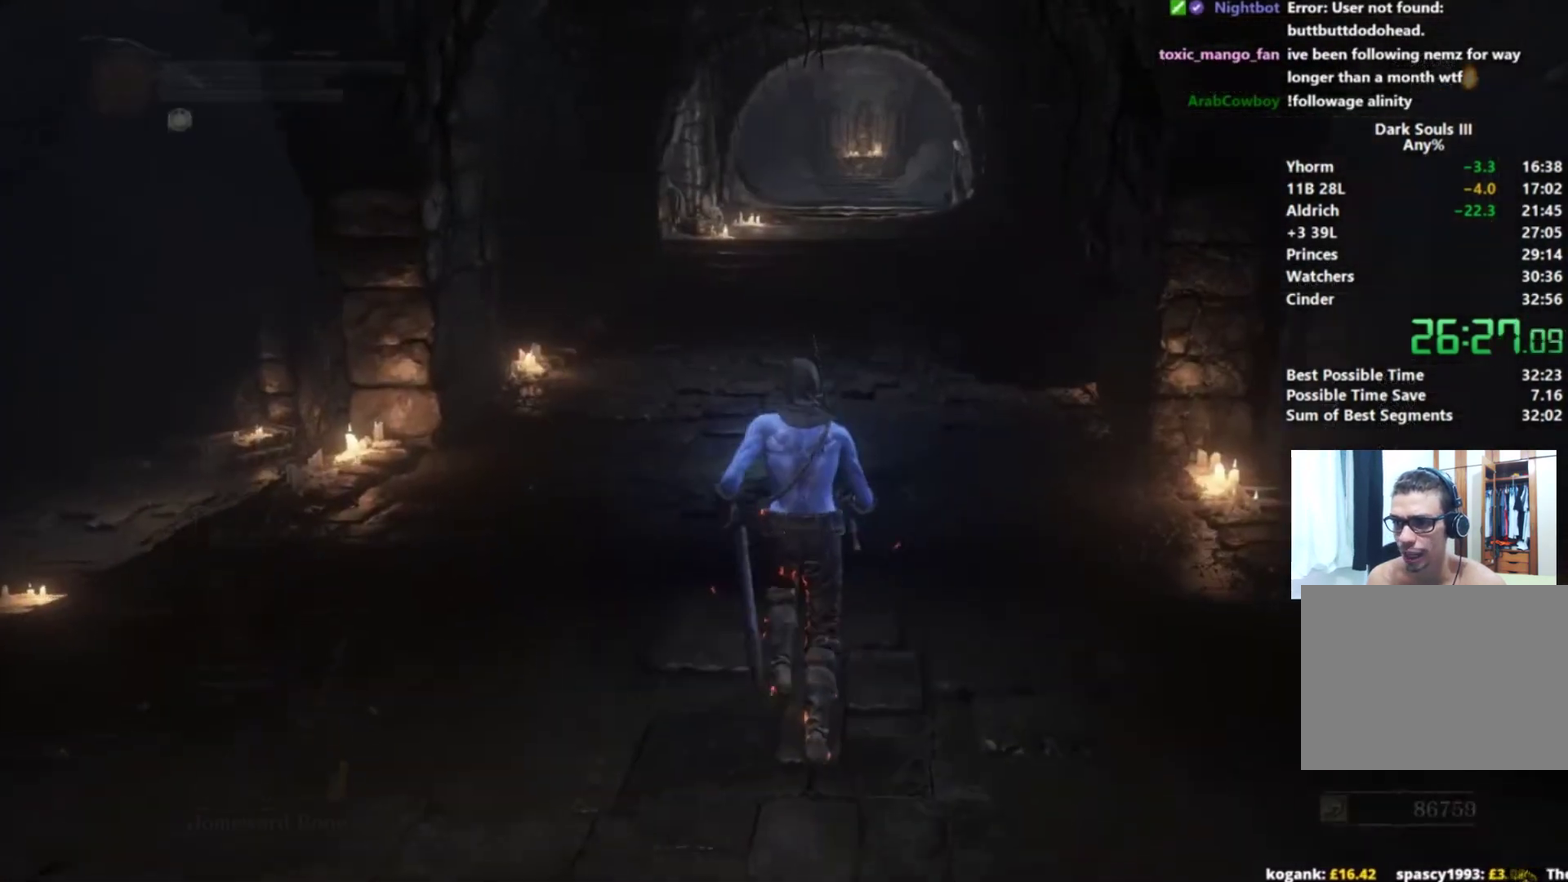
Gameplay with a controller (Xbox layout); each line is a JSON object with the inputs held at the frame after it. "events" lists button and stick changes between this image and that frame as [ms after this image, input, new state], when the widget could be followed in between. Not read: L1 L2 R1 R2.
{"buttons": ["B"], "left_stick": "up", "right_stick": "center", "events": [[117, "A", "down"], [167, "A", "up"], [233, "A", "down"], [300, "A", "up"], [384, "A", "down"], [467, "A", "up"]]}
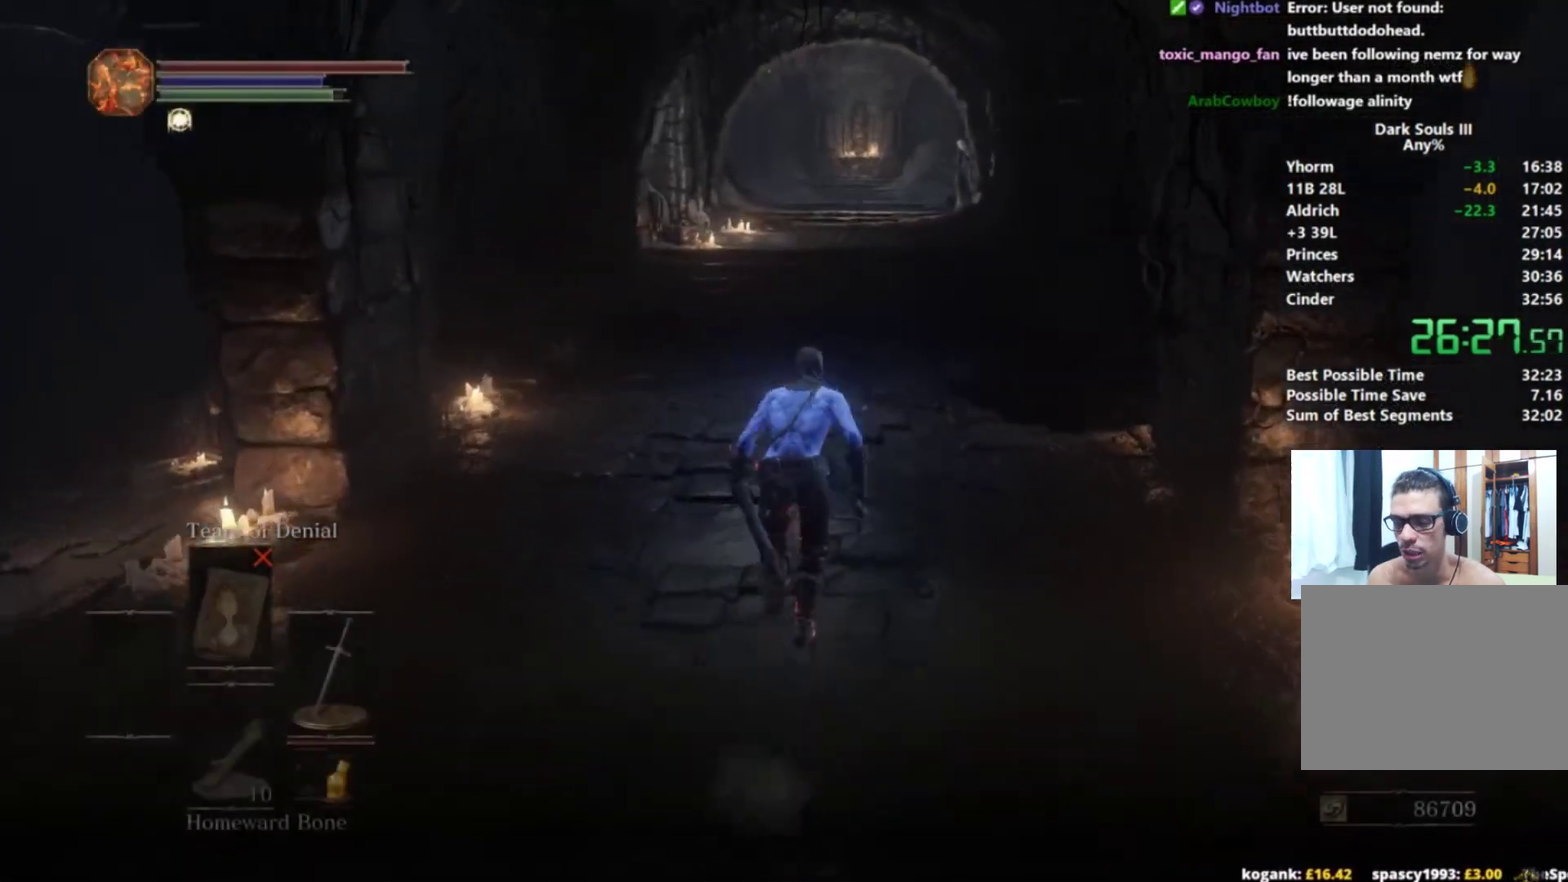
{"buttons": ["B"], "left_stick": "up", "right_stick": "center", "events": [[34, "A", "down"], [117, "A", "up"]]}
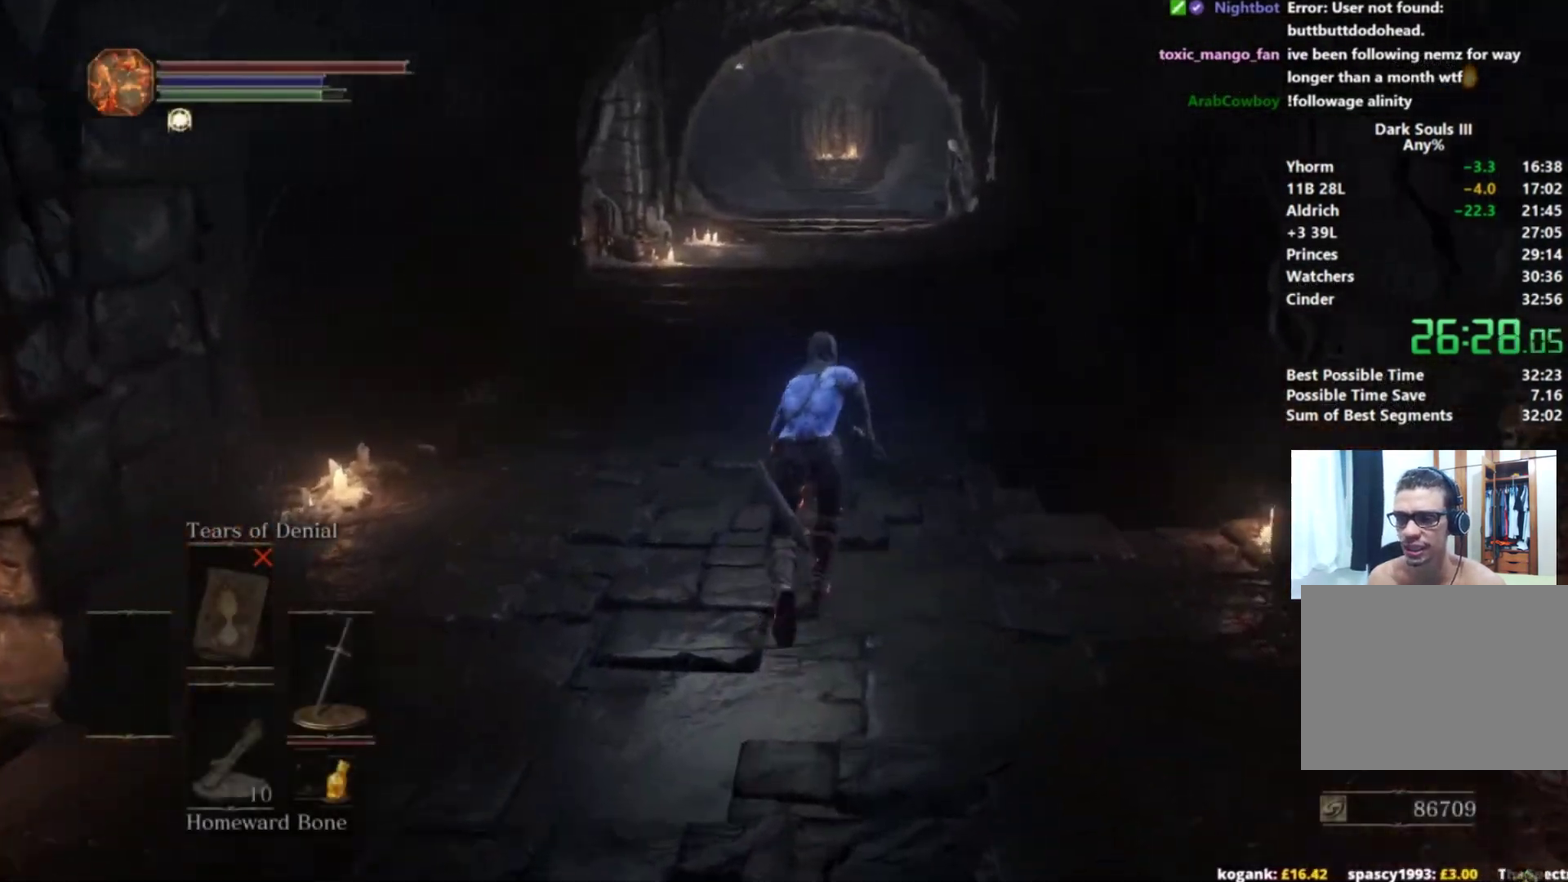
{"buttons": ["B"], "left_stick": "up", "right_stick": "center", "events": []}
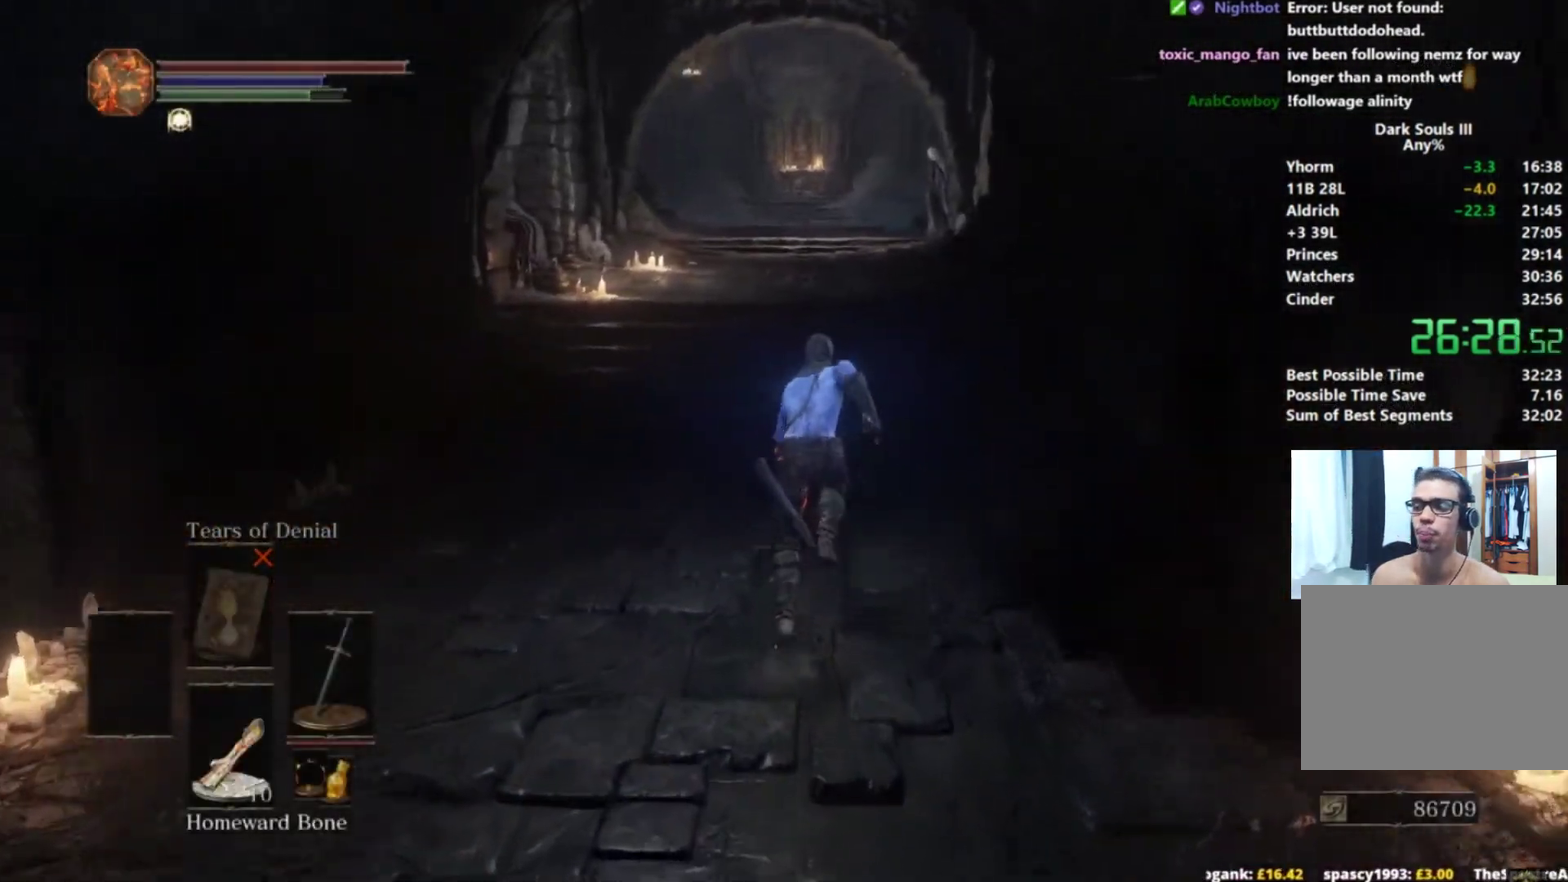
{"buttons": ["B"], "left_stick": "up", "right_stick": "down", "events": [[201, "right_stick", "down"]]}
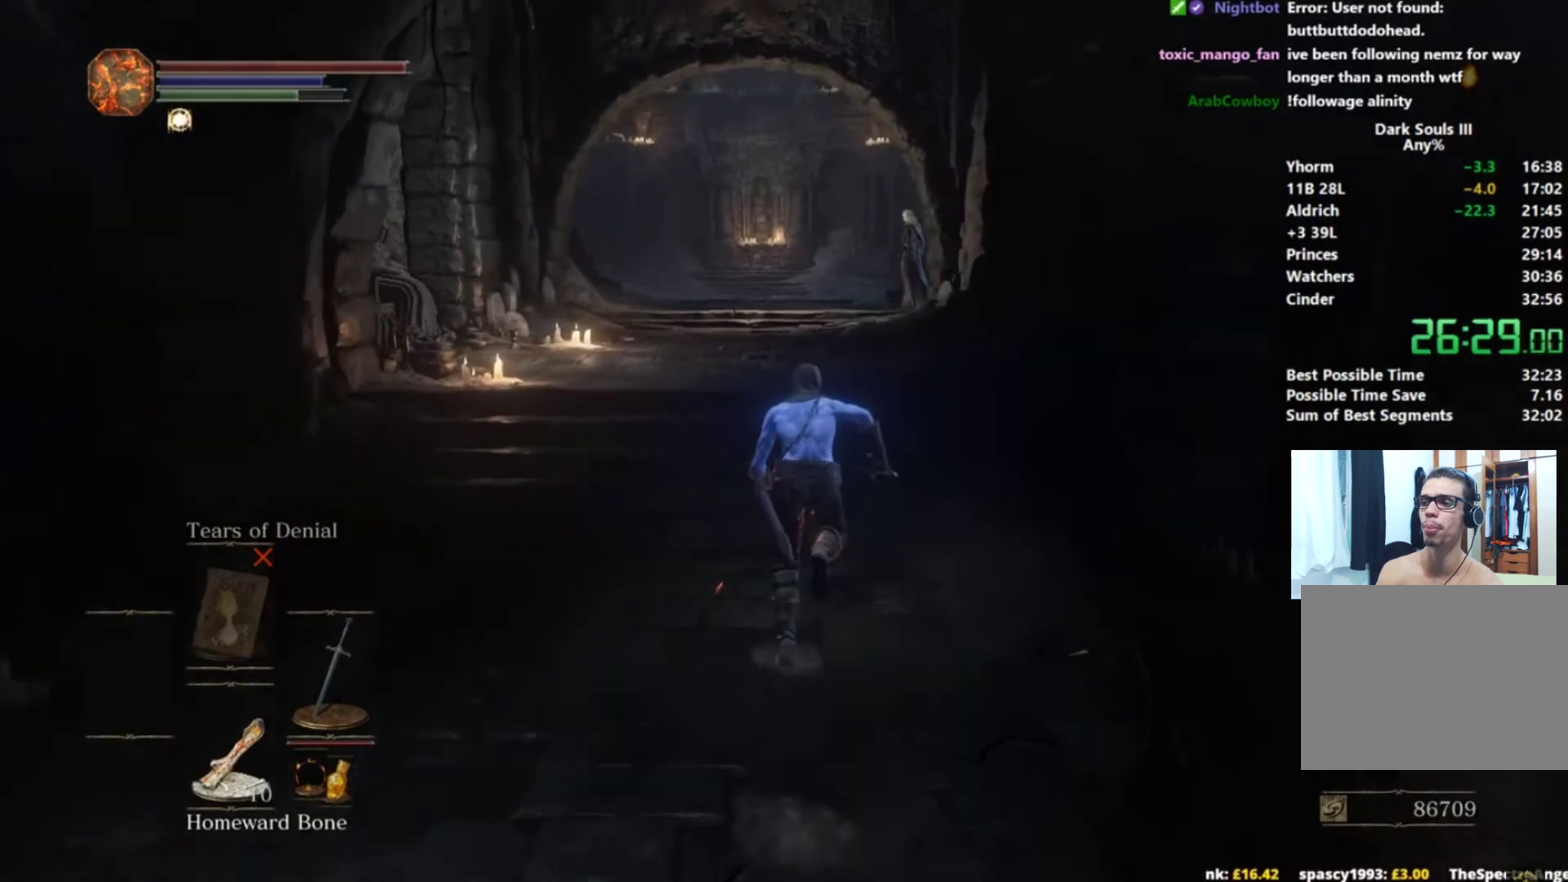
{"buttons": ["B"], "left_stick": "up", "right_stick": "down", "events": []}
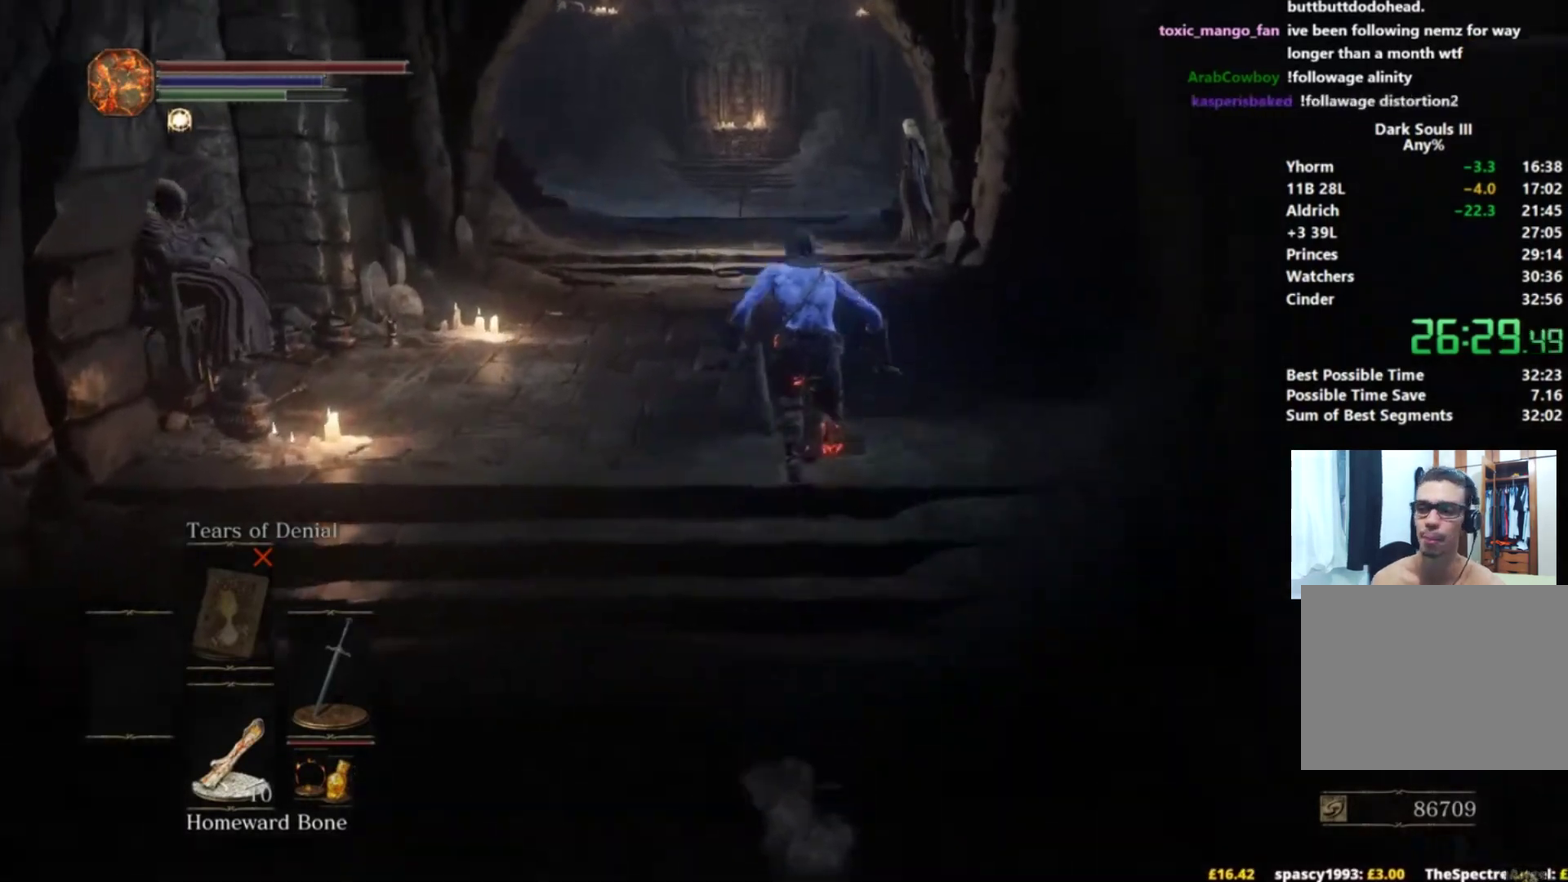
{"buttons": ["A", "B"], "left_stick": "up", "right_stick": "center", "events": [[67, "right_stick", "center"], [201, "A", "down"], [251, "A", "up"], [334, "A", "down"], [401, "A", "up"], [484, "A", "down"]]}
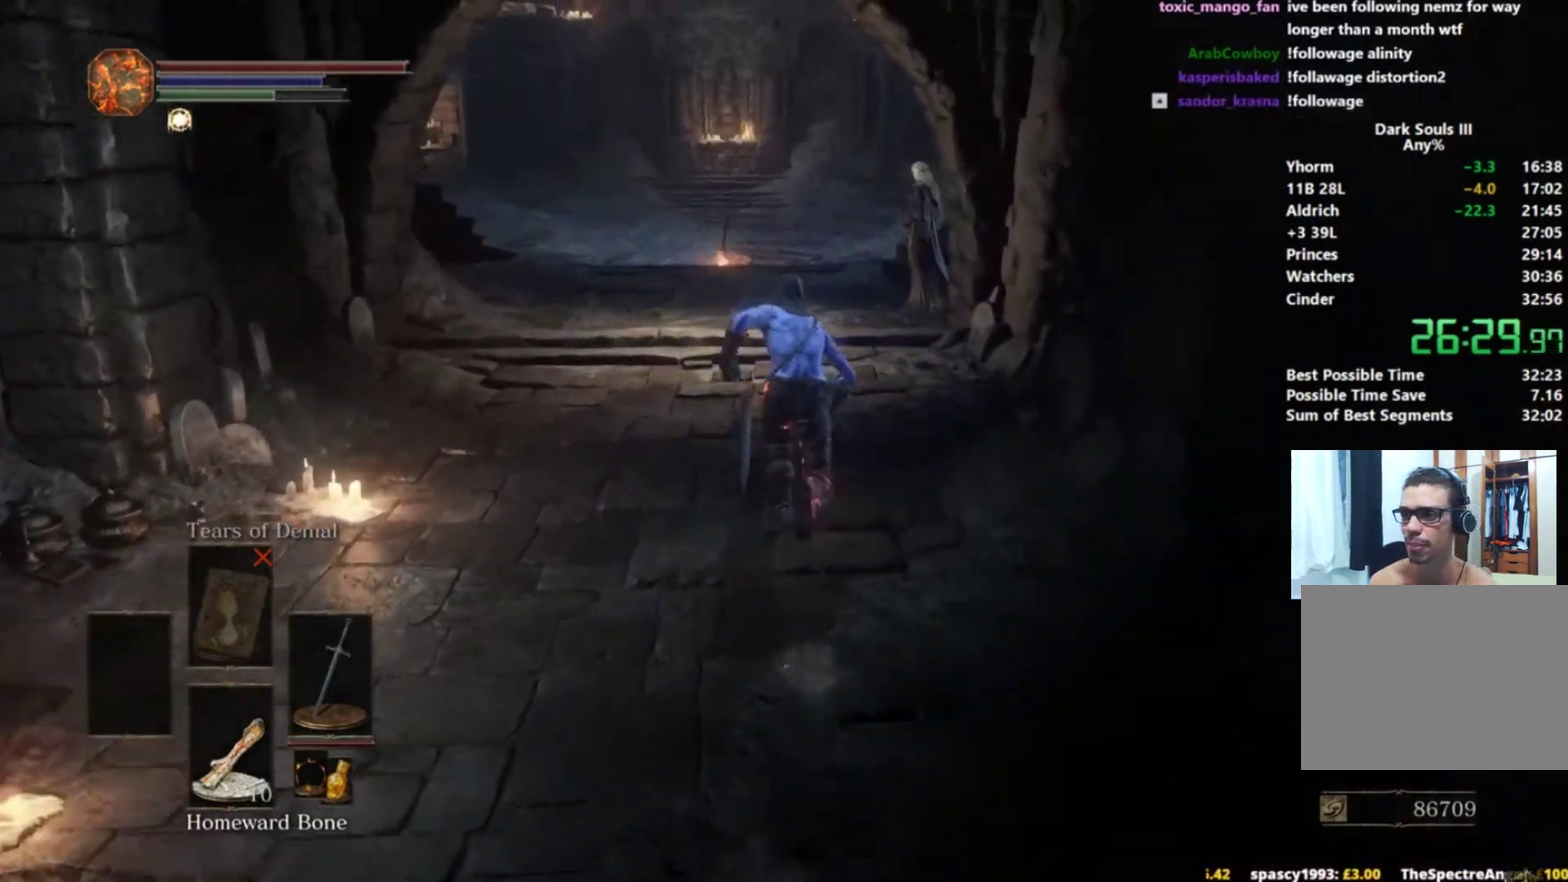
{"buttons": ["B"], "left_stick": "up", "right_stick": "center", "events": [[67, "A", "up"], [133, "A", "down"], [200, "A", "up"], [284, "A", "down"], [350, "A", "up"], [434, "A", "down"], [484, "A", "up"]]}
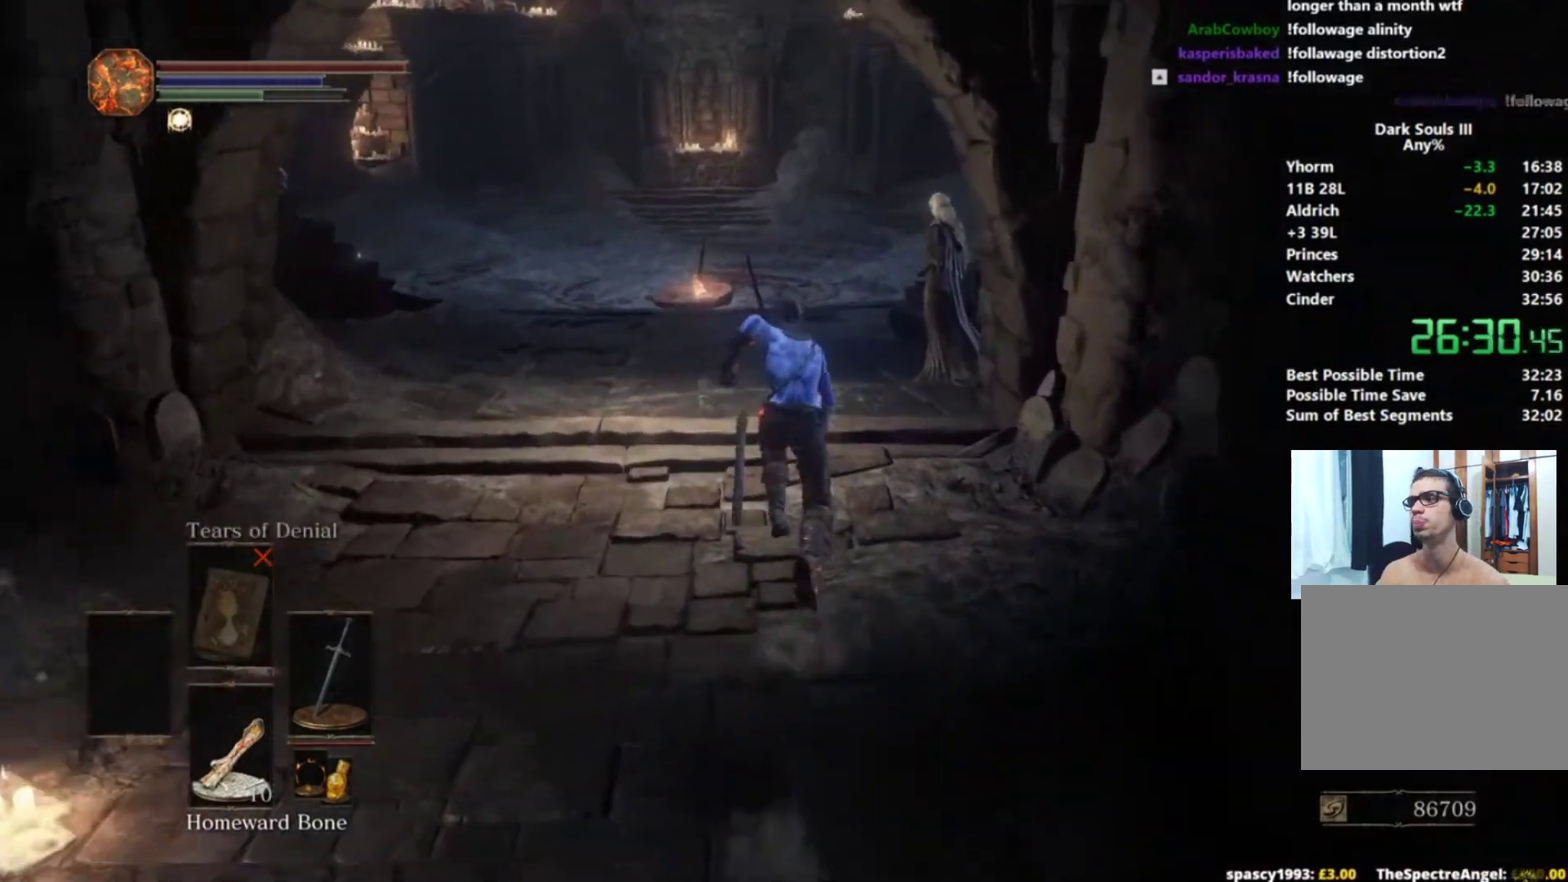
{"buttons": ["B"], "left_stick": "up", "right_stick": "center", "events": [[67, "A", "down"], [134, "A", "up"], [217, "A", "down"], [267, "A", "up"], [367, "A", "down"], [418, "A", "up"]]}
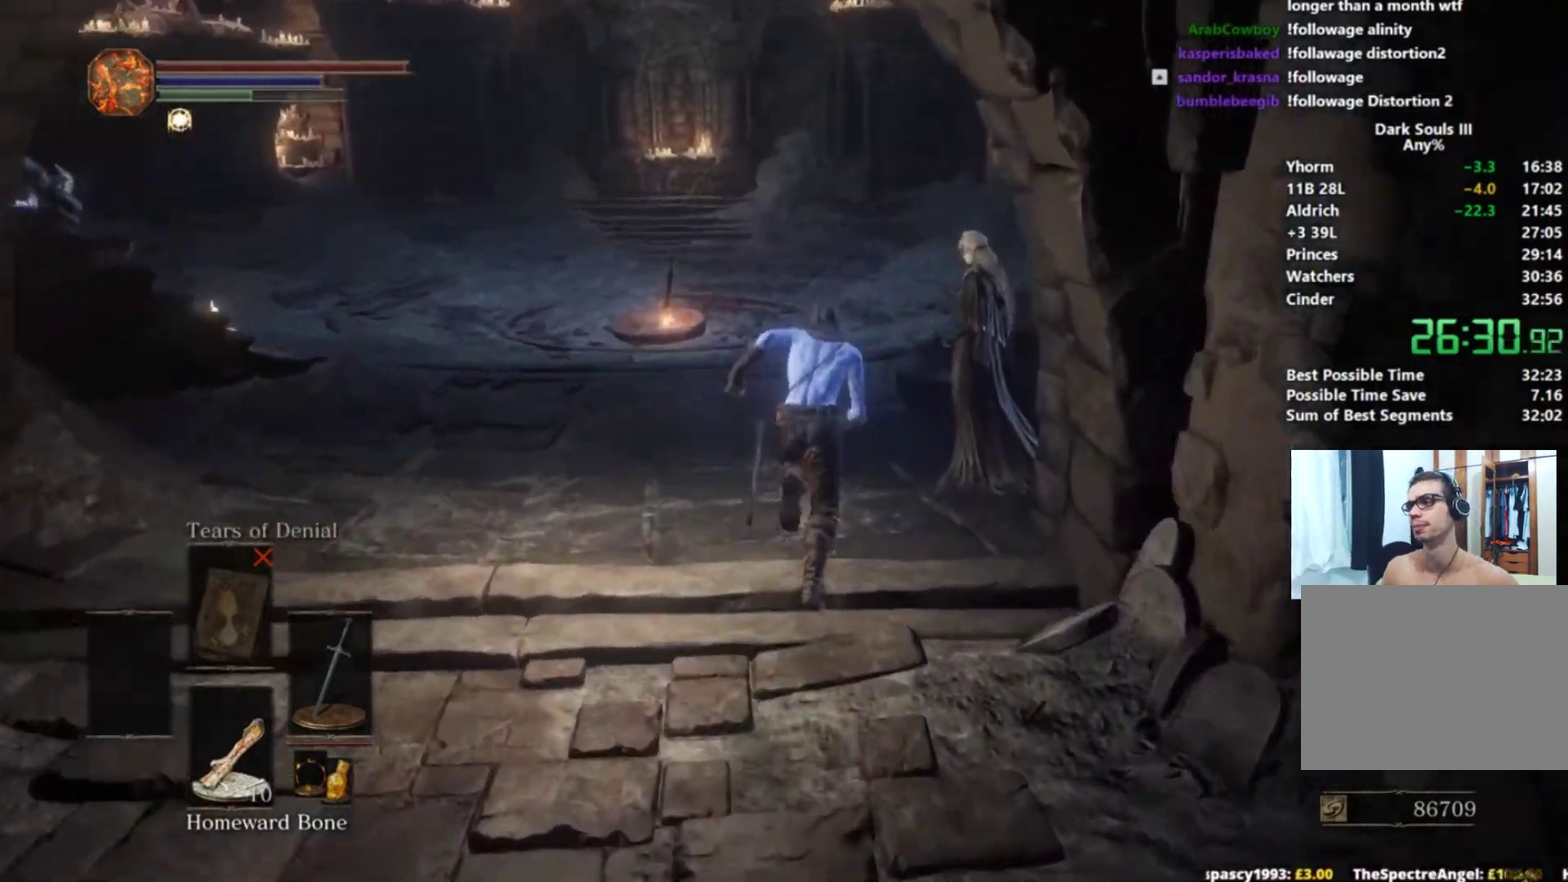
{"buttons": [], "left_stick": "right", "right_stick": "center", "events": [[17, "A", "down"], [67, "A", "up"], [83, "B", "up"], [317, "left_stick", "up-right"], [334, "A", "down"], [367, "left_stick", "right"], [384, "A", "up"], [450, "A", "down"], [500, "A", "up"]]}
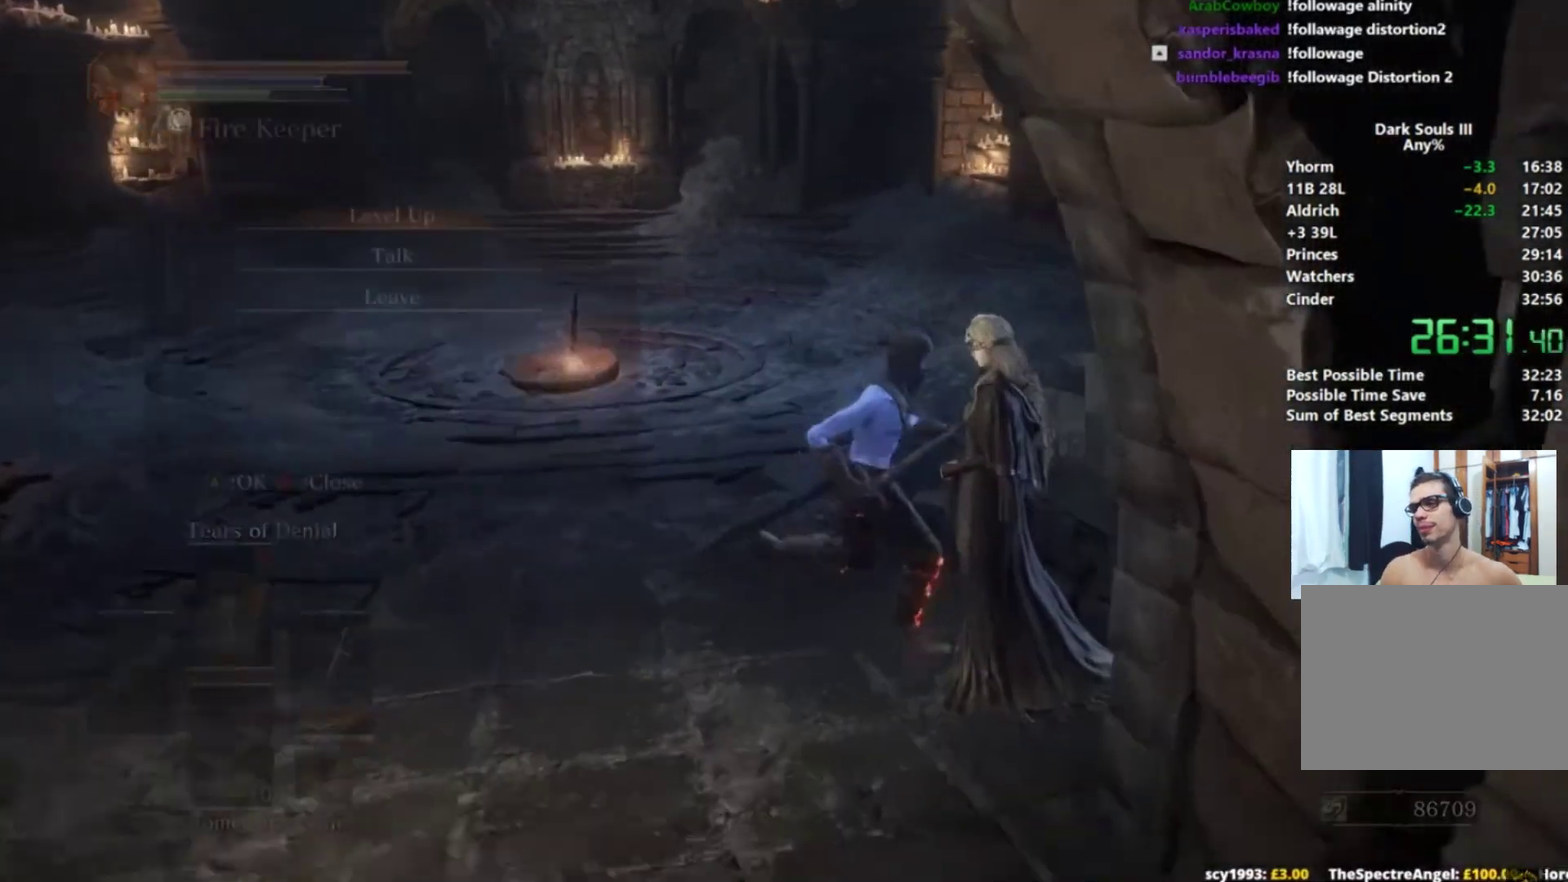
{"buttons": ["A"], "left_stick": "center", "right_stick": "center", "events": [[17, "left_stick", "center"], [67, "A", "down"], [117, "A", "up"], [201, "A", "down"], [251, "A", "up"], [317, "A", "down"], [367, "A", "up"], [451, "A", "down"]]}
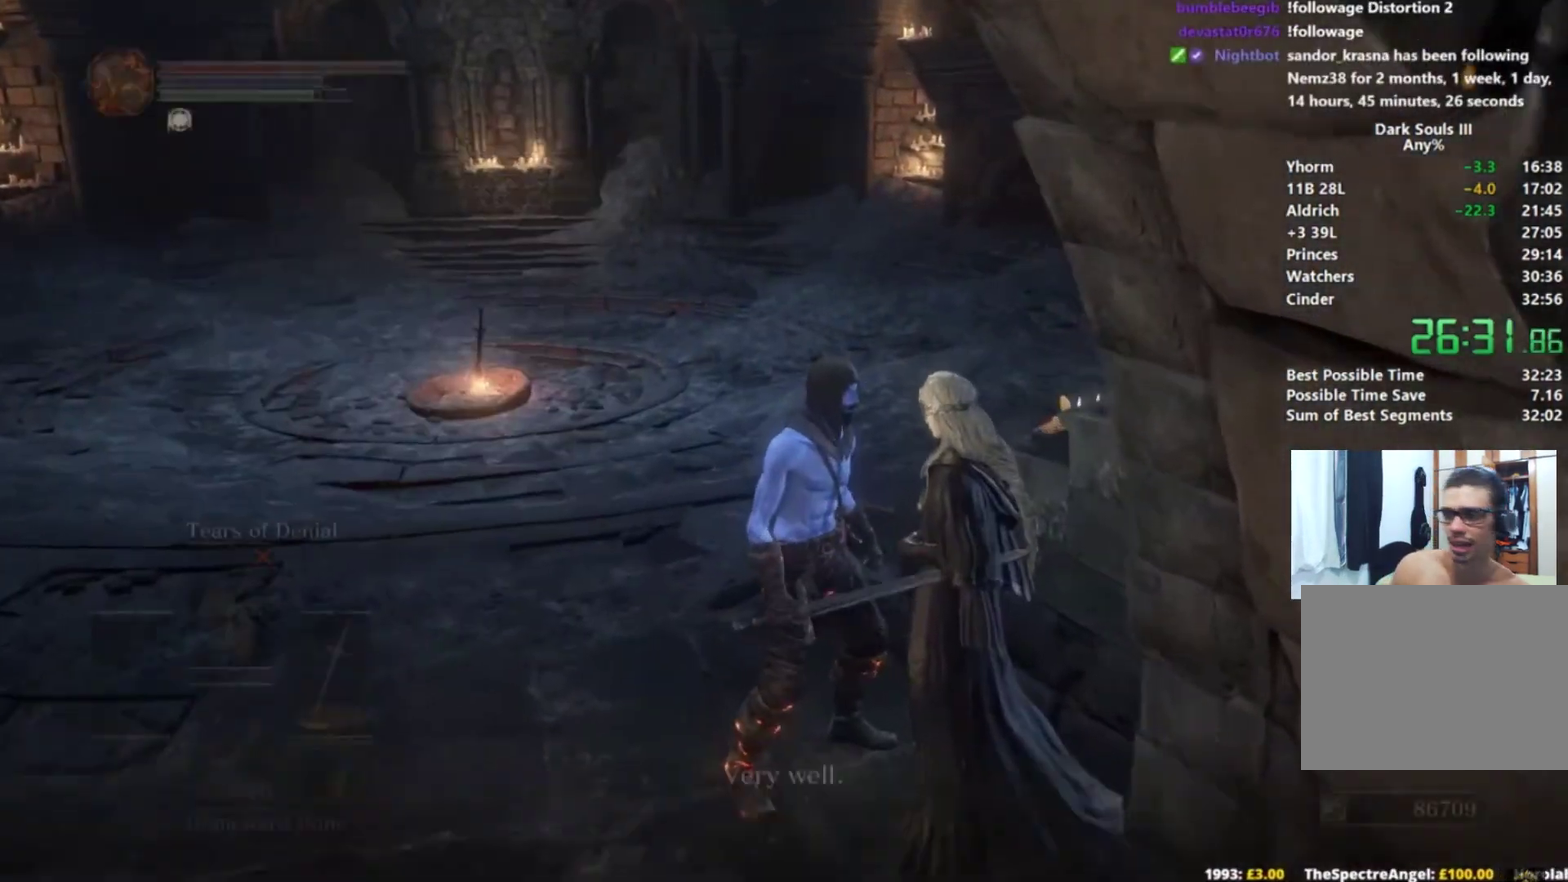
{"buttons": ["DPAD_UP"], "left_stick": "center", "right_stick": "center", "events": [[17, "A", "up"], [83, "A", "down"], [150, "A", "up"], [467, "DPAD_UP", "down"]]}
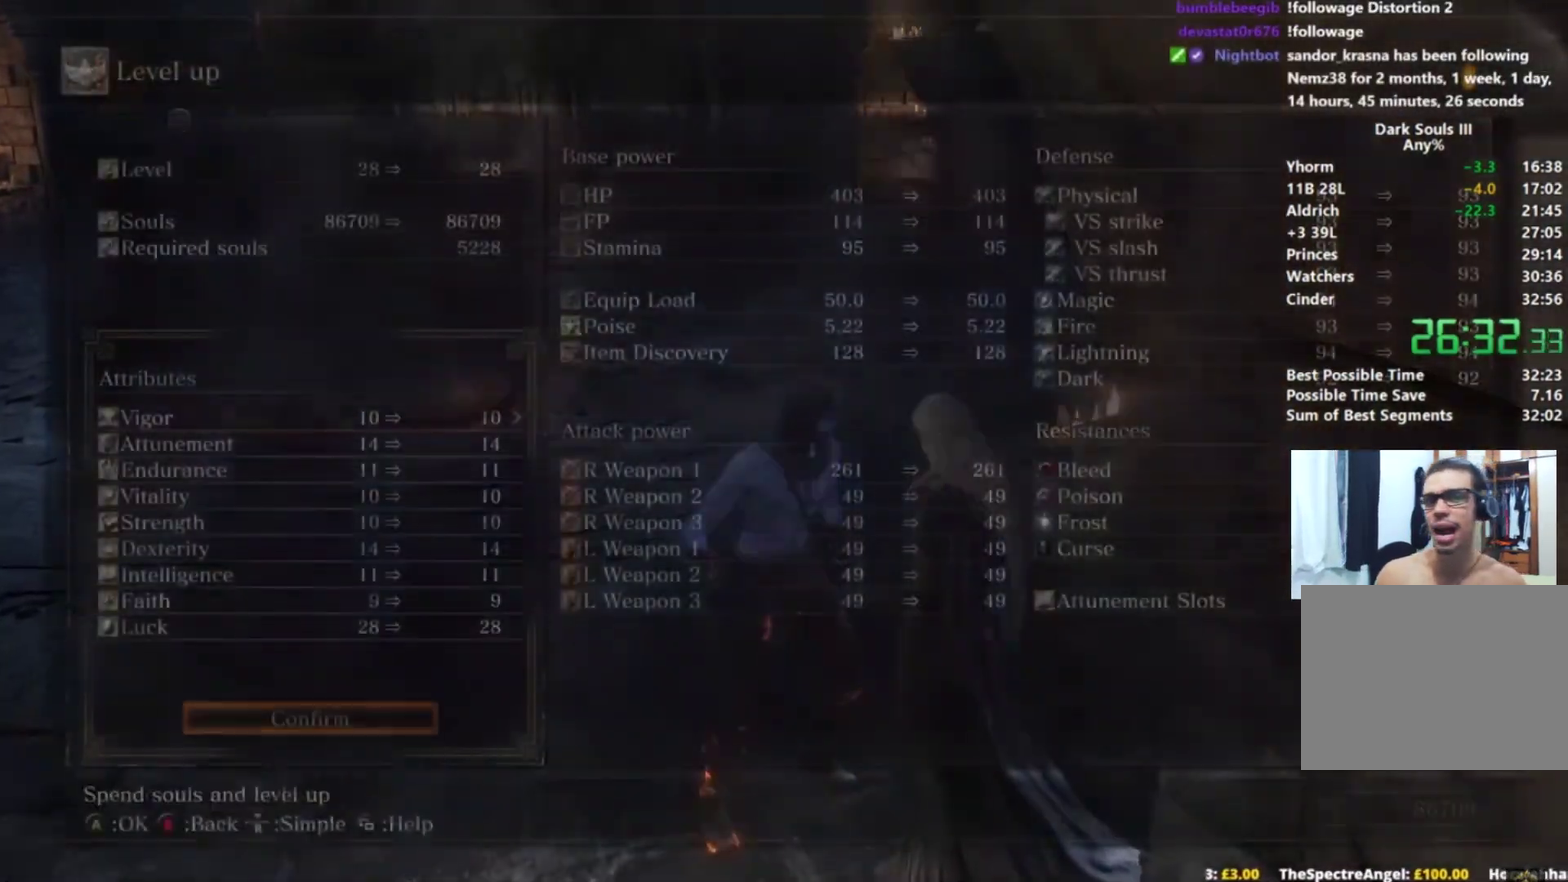
{"buttons": ["DPAD_RIGHT"], "left_stick": "center", "right_stick": "left"}
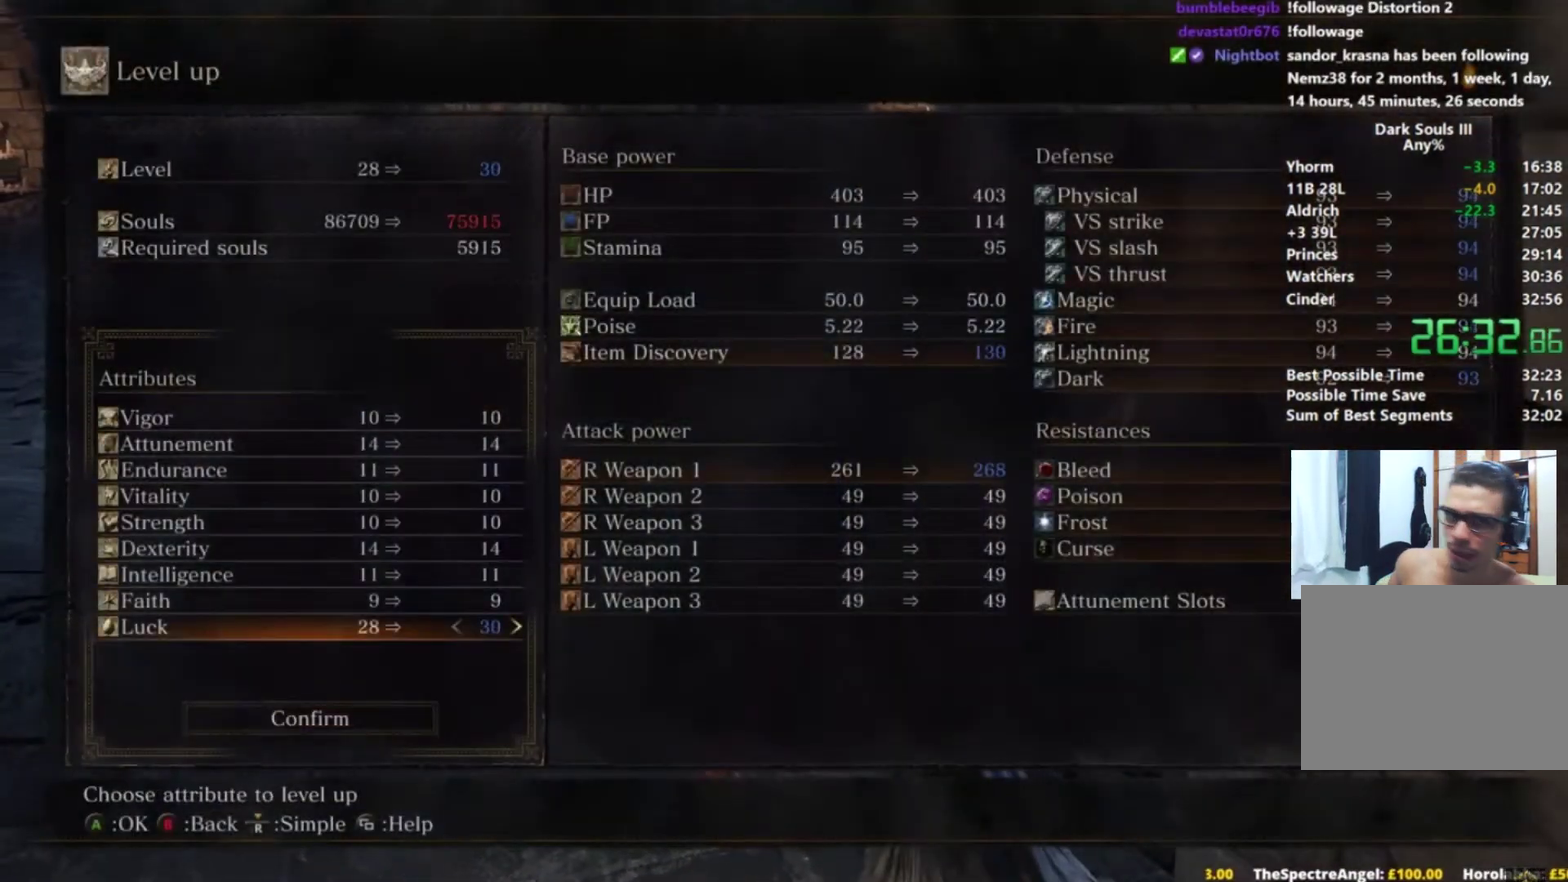
{"buttons": ["DPAD_RIGHT"], "left_stick": "center", "right_stick": "center"}
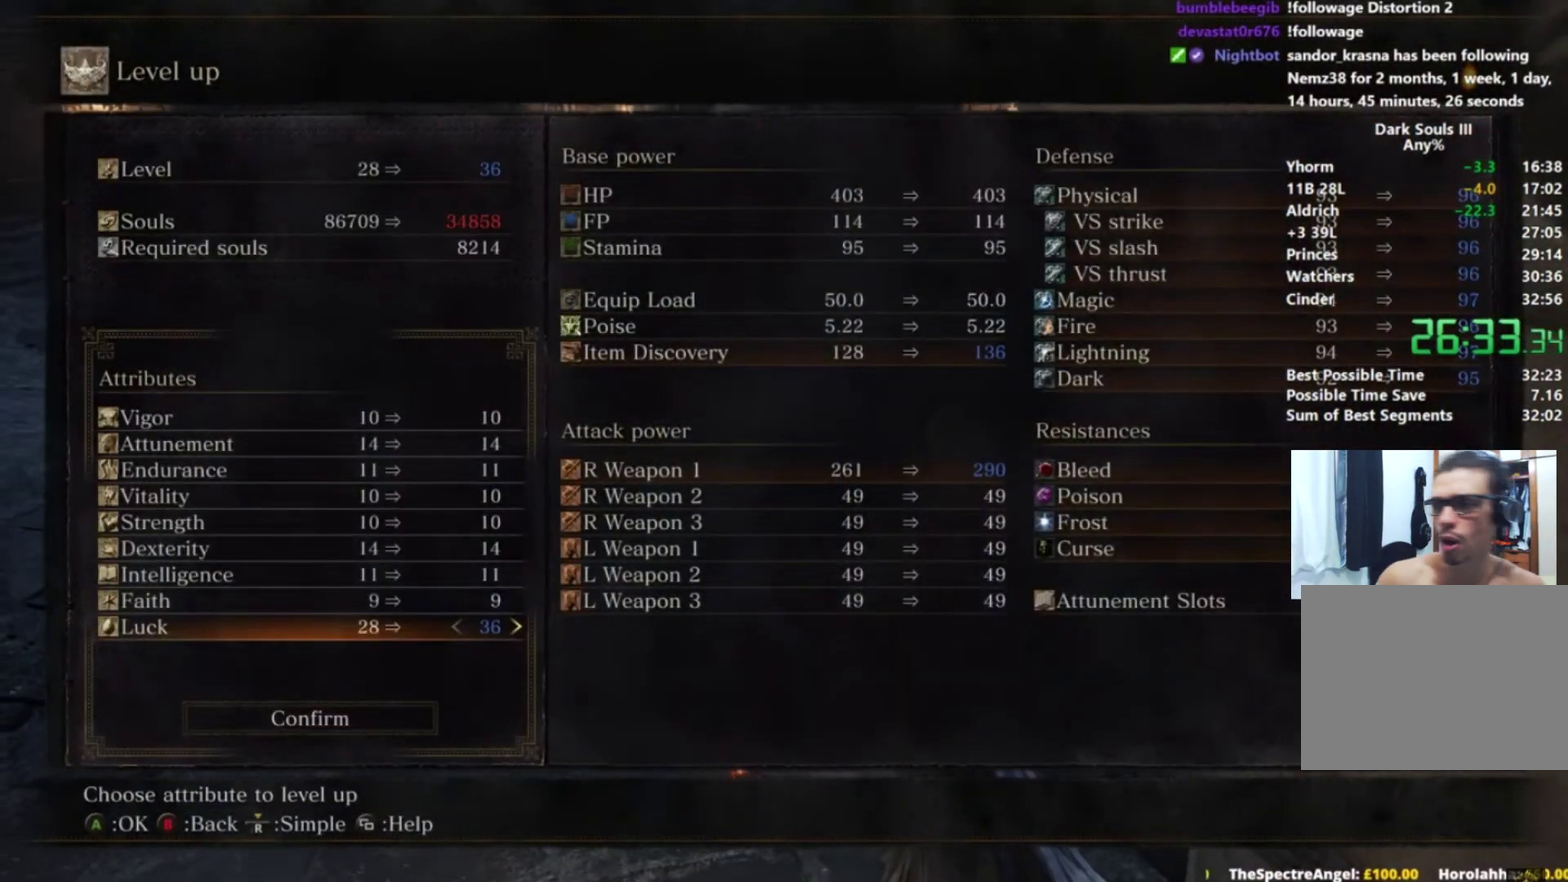
{"buttons": ["DPAD_LEFT"], "left_stick": "center", "right_stick": "center", "events": [[267, "A", "down"], [301, "DPAD_RIGHT", "up"], [334, "A", "up"], [451, "DPAD_LEFT", "down"]]}
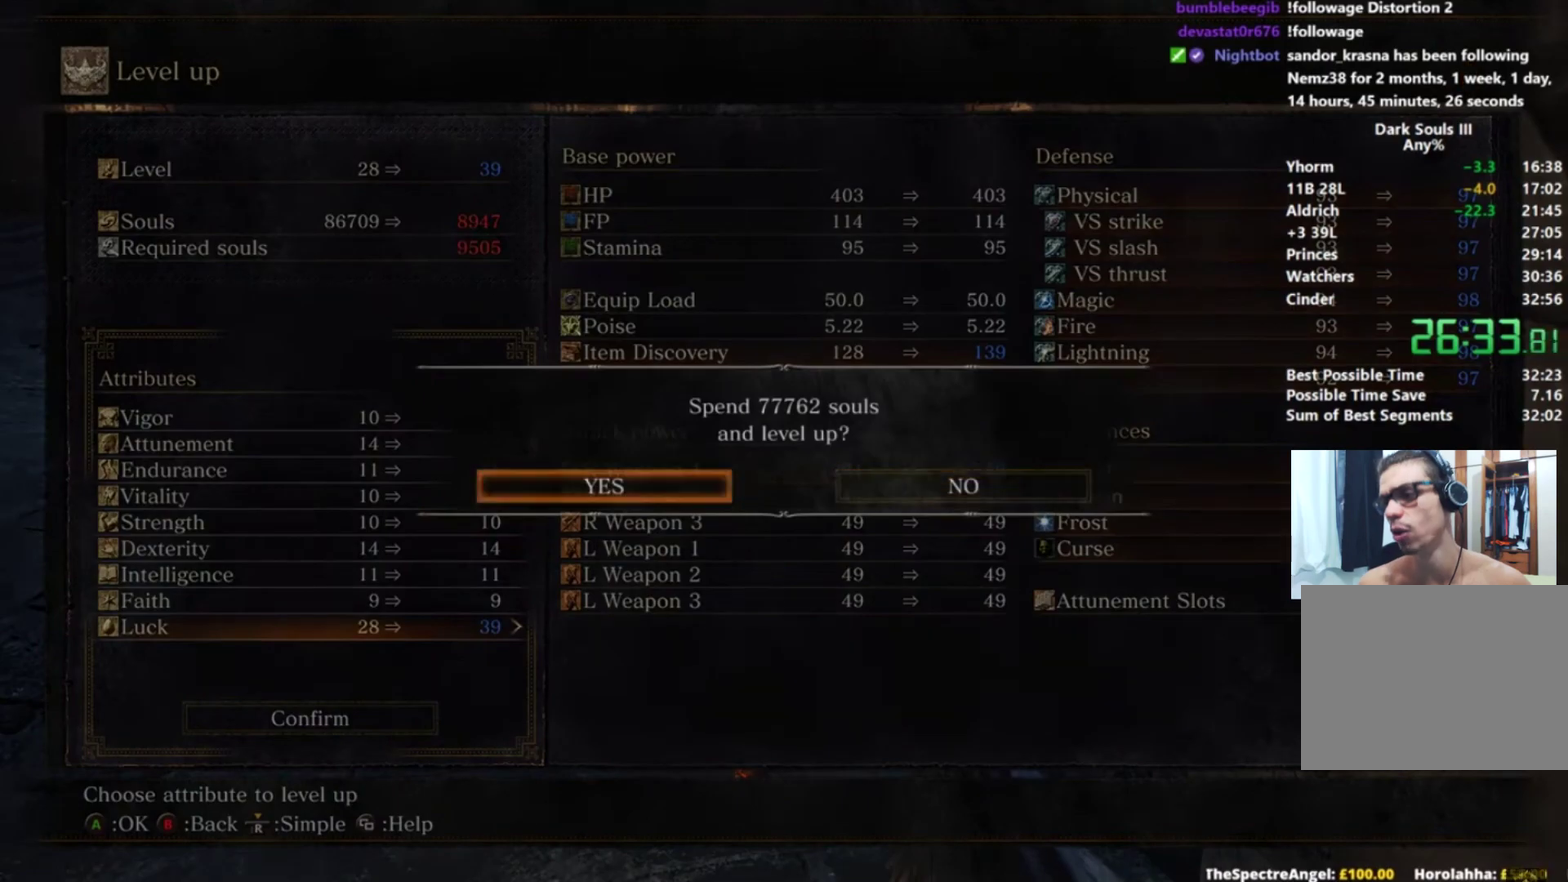
{"buttons": ["B"], "left_stick": "up", "right_stick": "center", "events": [[33, "DPAD_LEFT", "up"], [100, "A", "down"], [200, "A", "up"], [300, "B", "down"], [350, "B", "up"], [434, "B", "down"], [500, "left_stick", "up"]]}
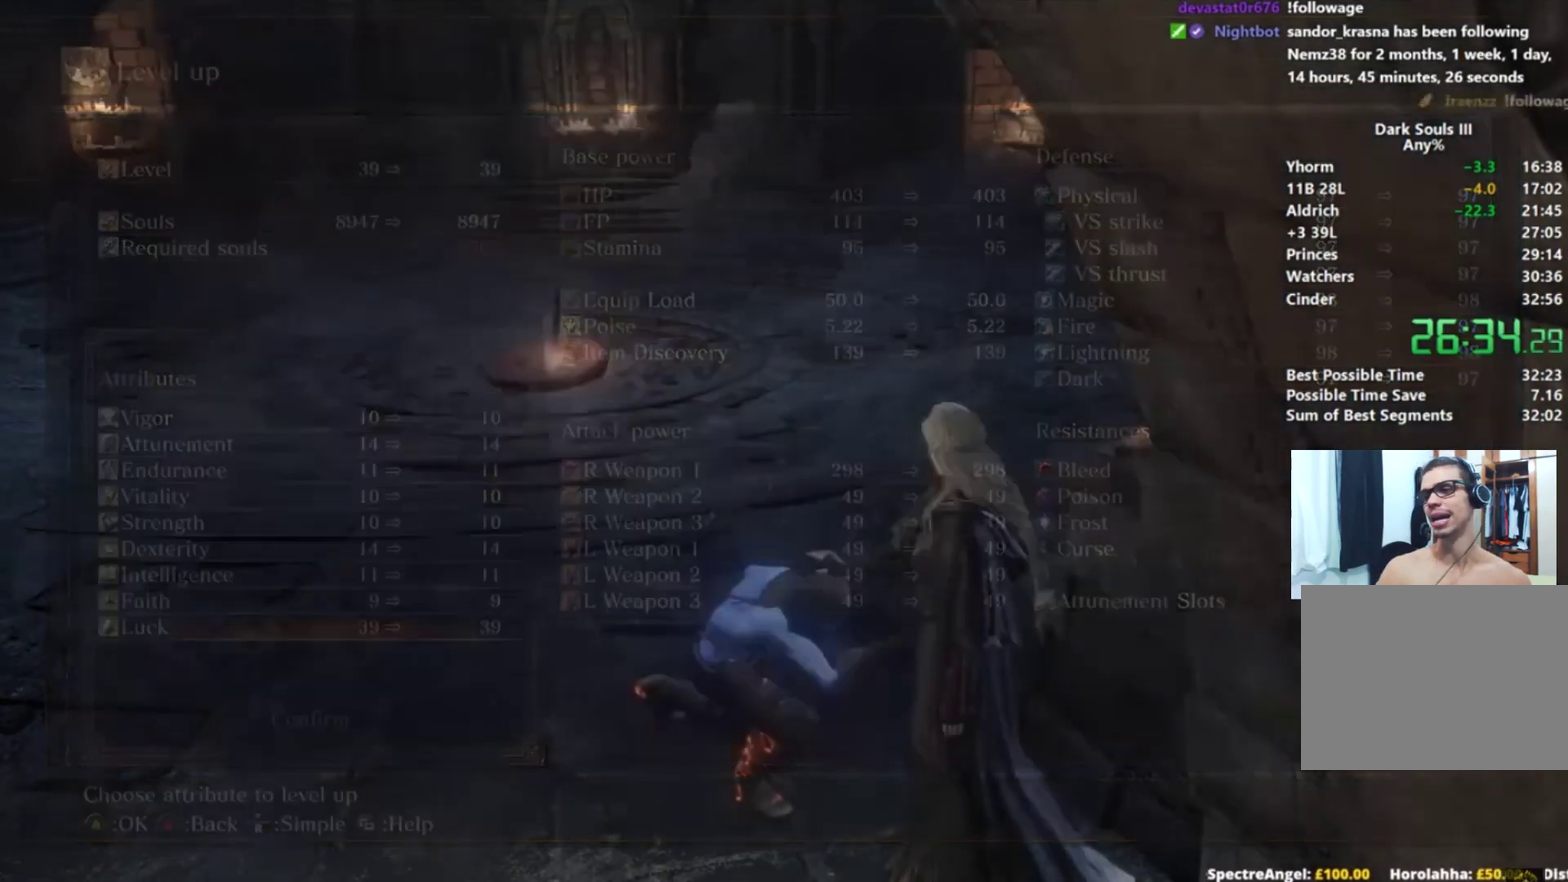
{"buttons": ["B"], "left_stick": "up", "right_stick": "center", "events": [[17, "B", "up"], [101, "B", "down"], [167, "B", "up"], [251, "B", "down"], [301, "B", "up"], [367, "B", "down"]]}
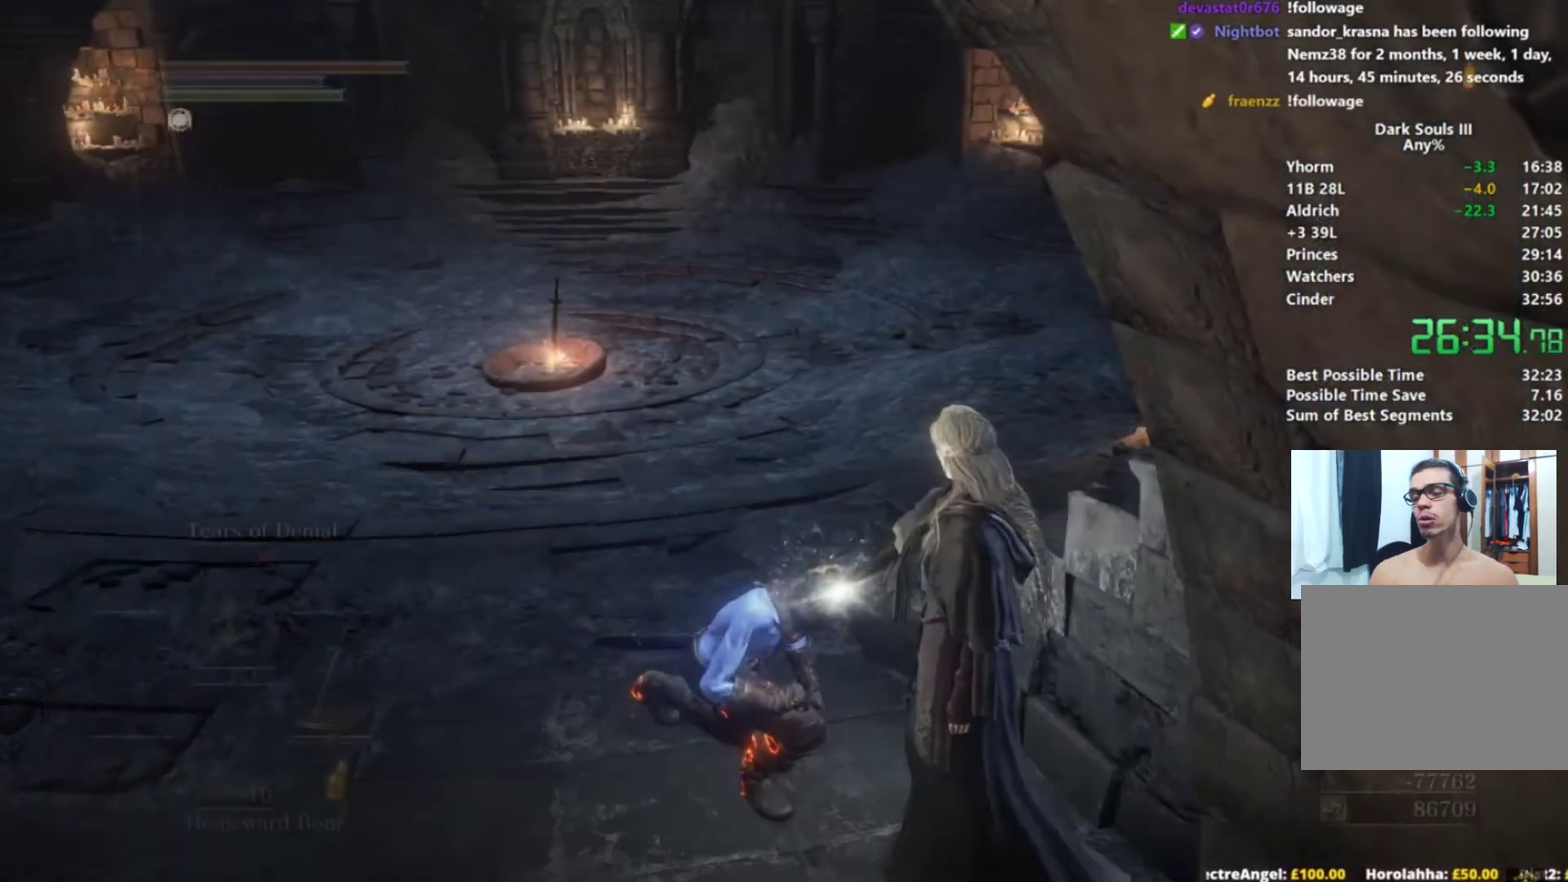
{"buttons": ["A", "B"], "left_stick": "up", "right_stick": "center", "events": [[217, "A", "down"], [284, "A", "up"], [350, "A", "down"], [417, "A", "up"], [500, "A", "down"]]}
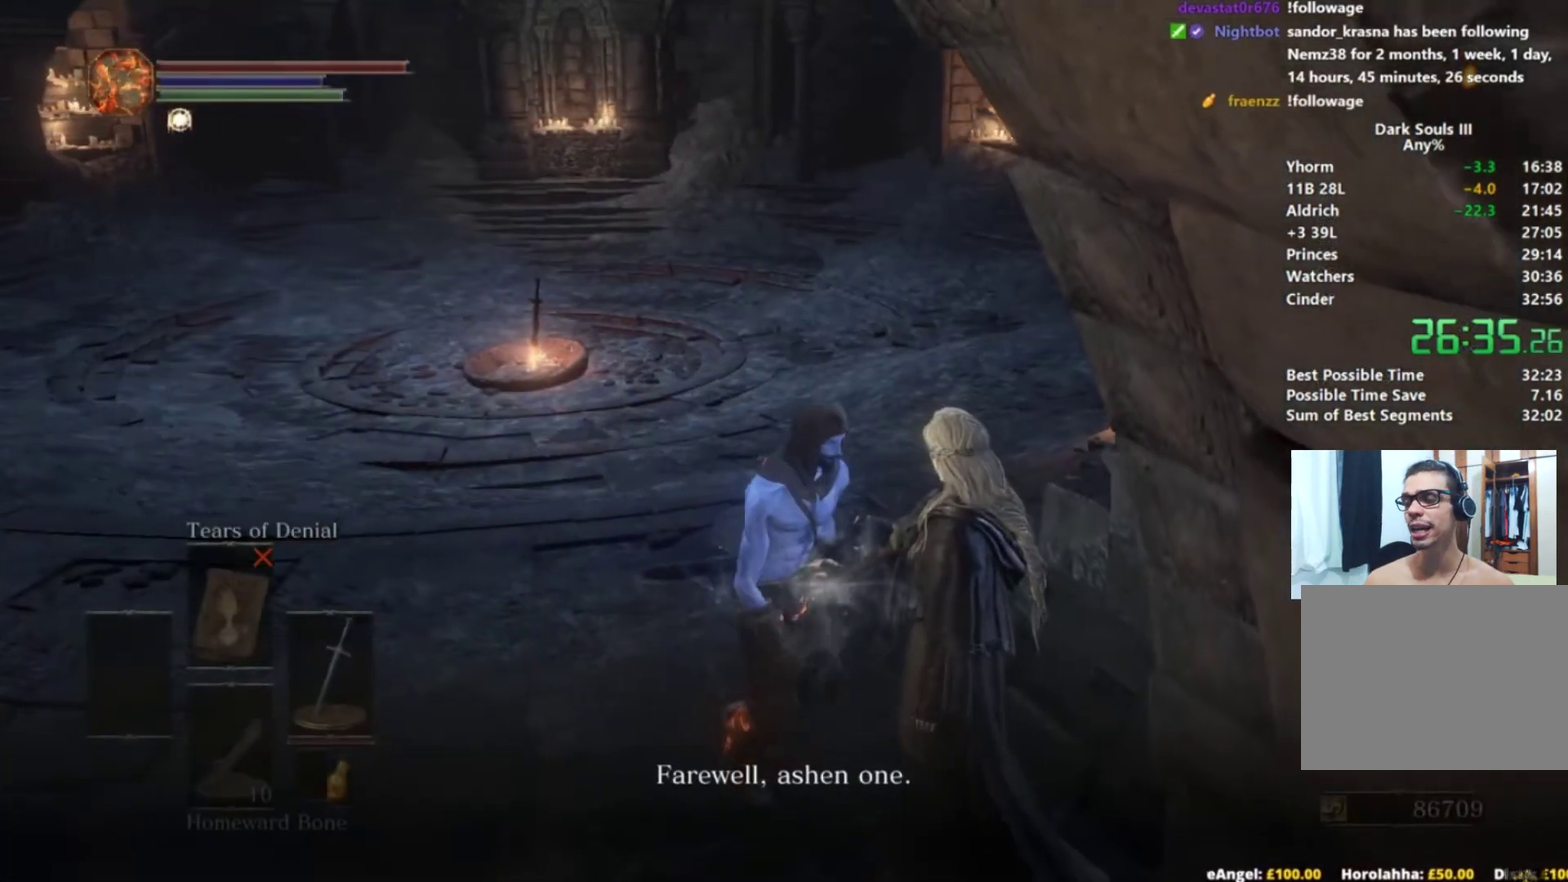
{"buttons": ["A", "B"], "left_stick": "up", "right_stick": "center", "events": [[101, "A", "up"], [167, "A", "down"], [234, "A", "up"], [334, "A", "down"], [384, "A", "up"], [484, "A", "down"]]}
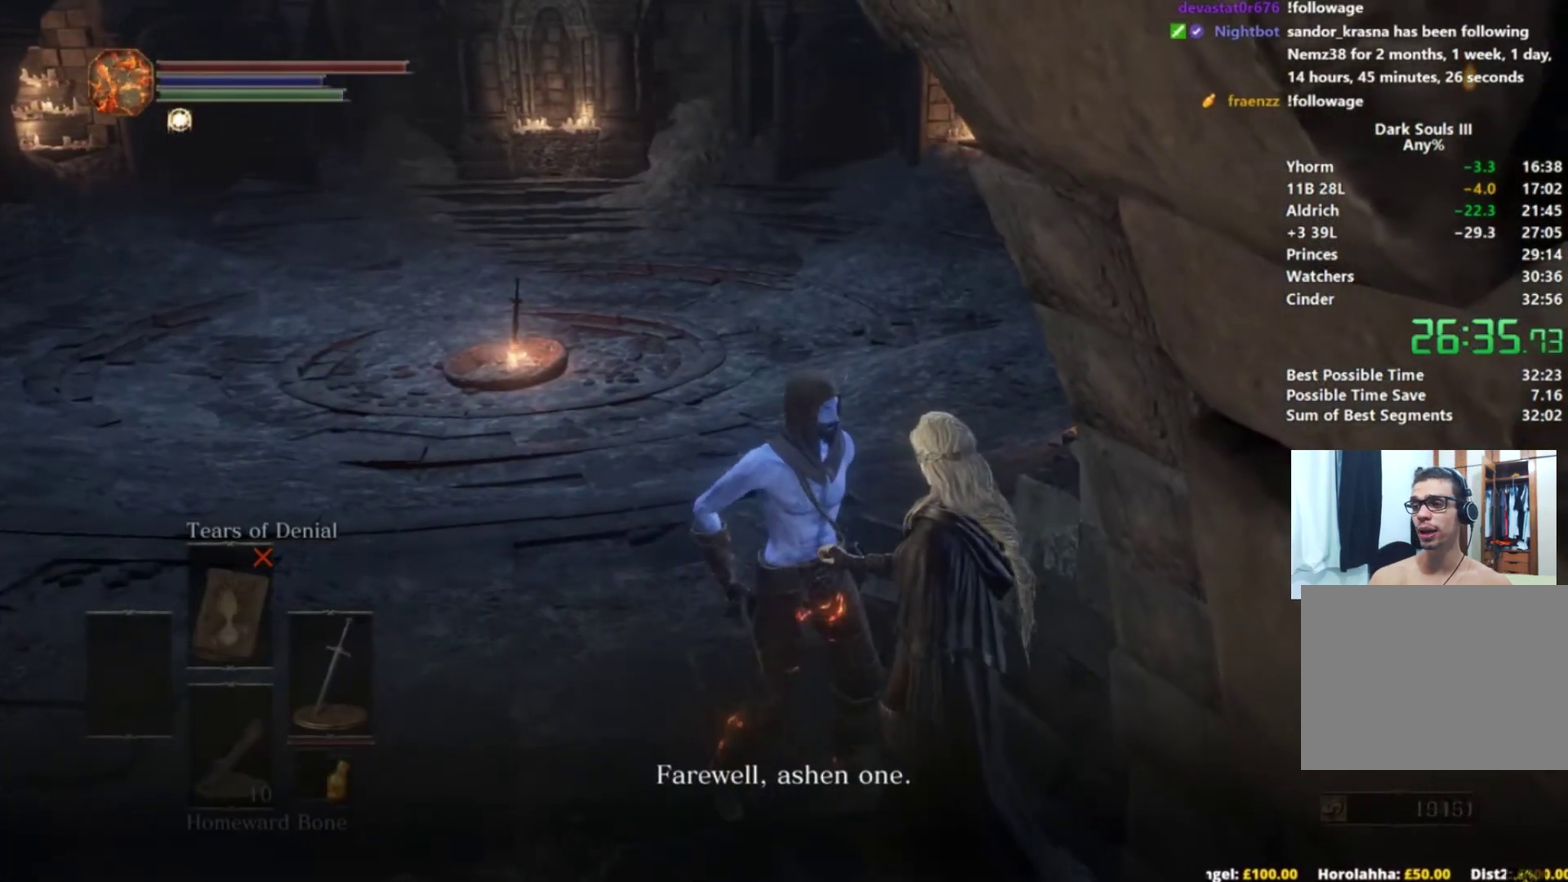
{"buttons": ["A", "B"], "left_stick": "up", "right_stick": "center", "events": [[83, "A", "up"], [133, "A", "down"], [233, "A", "up"], [334, "A", "down"], [384, "A", "up"], [484, "A", "down"]]}
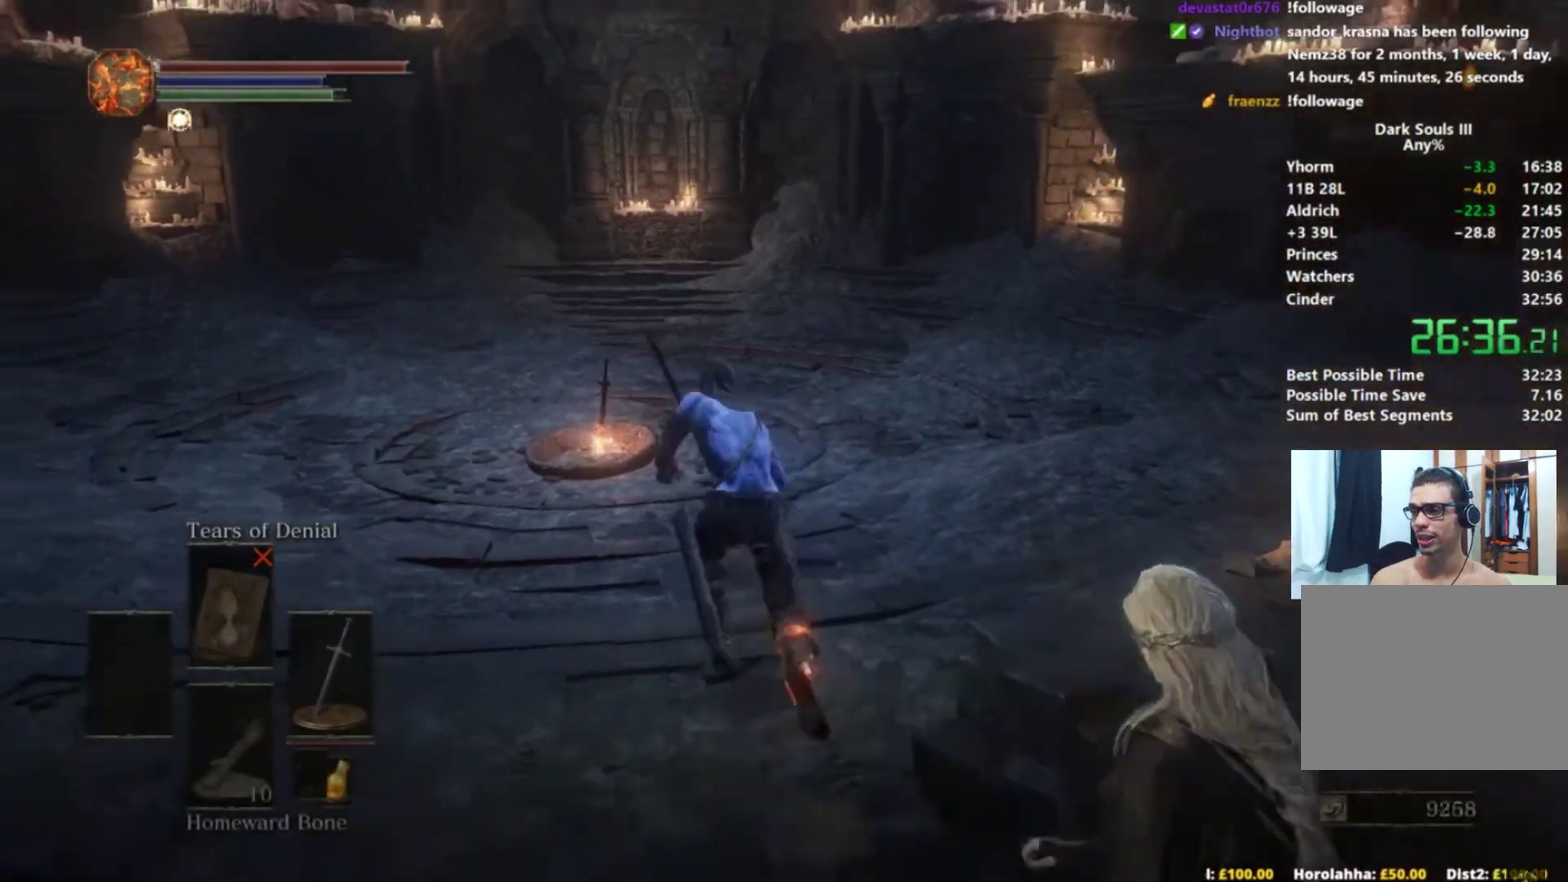
{"buttons": ["A", "B"], "left_stick": "up", "right_stick": "center", "events": [[67, "A", "up"], [134, "A", "down"], [234, "A", "up"], [317, "A", "down"], [384, "A", "up"], [484, "A", "down"]]}
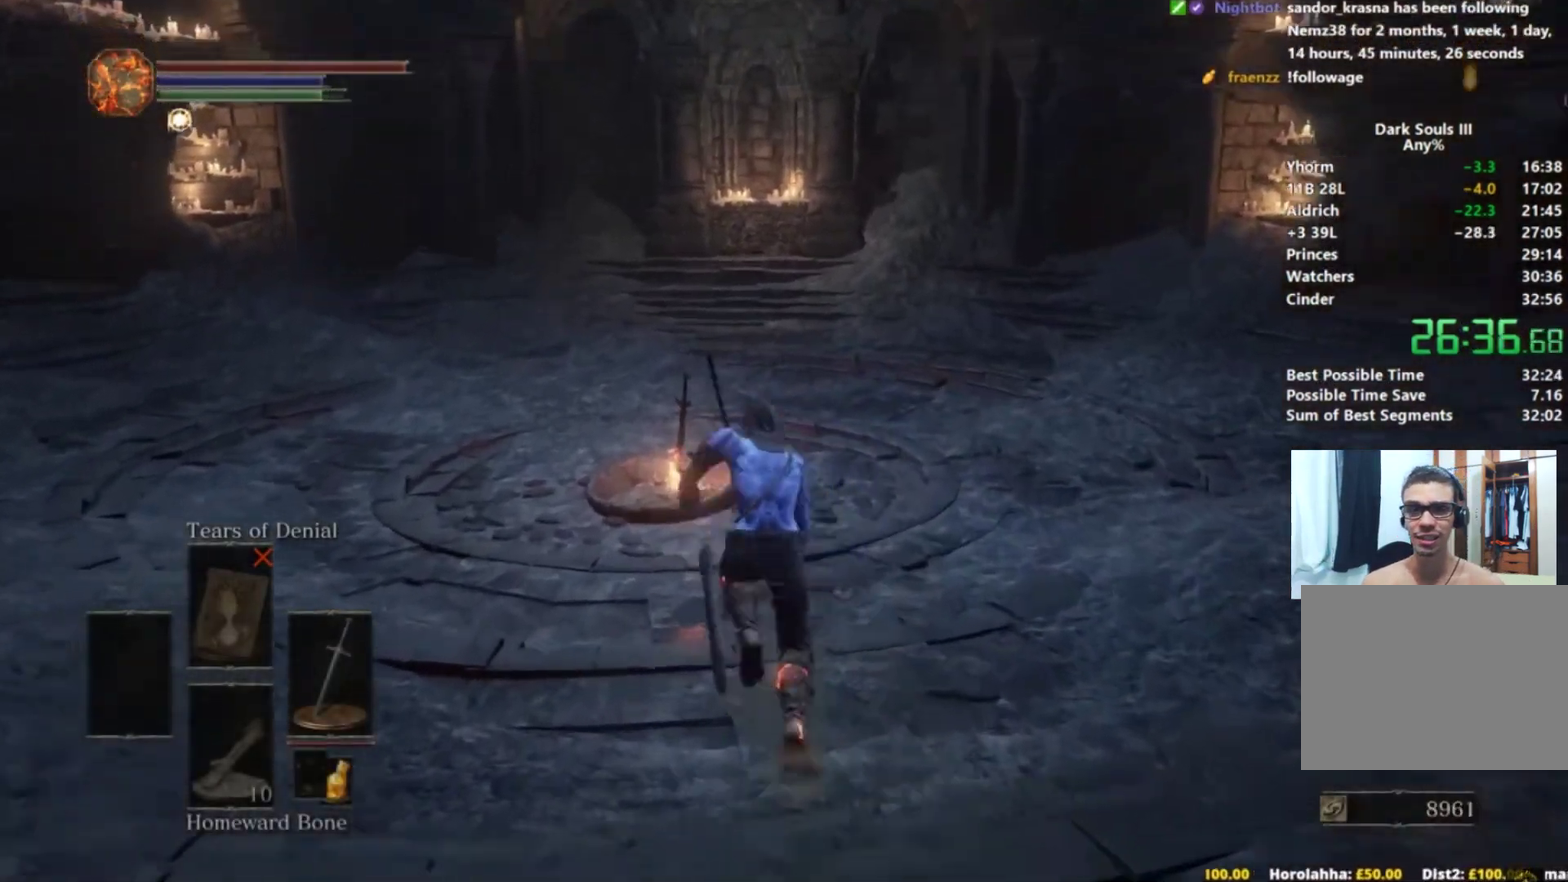
{"buttons": ["A", "B"], "left_stick": "up", "right_stick": "center", "events": [[84, "A", "up"], [150, "A", "down"], [250, "A", "up"], [334, "A", "down"], [401, "A", "up"], [484, "A", "down"]]}
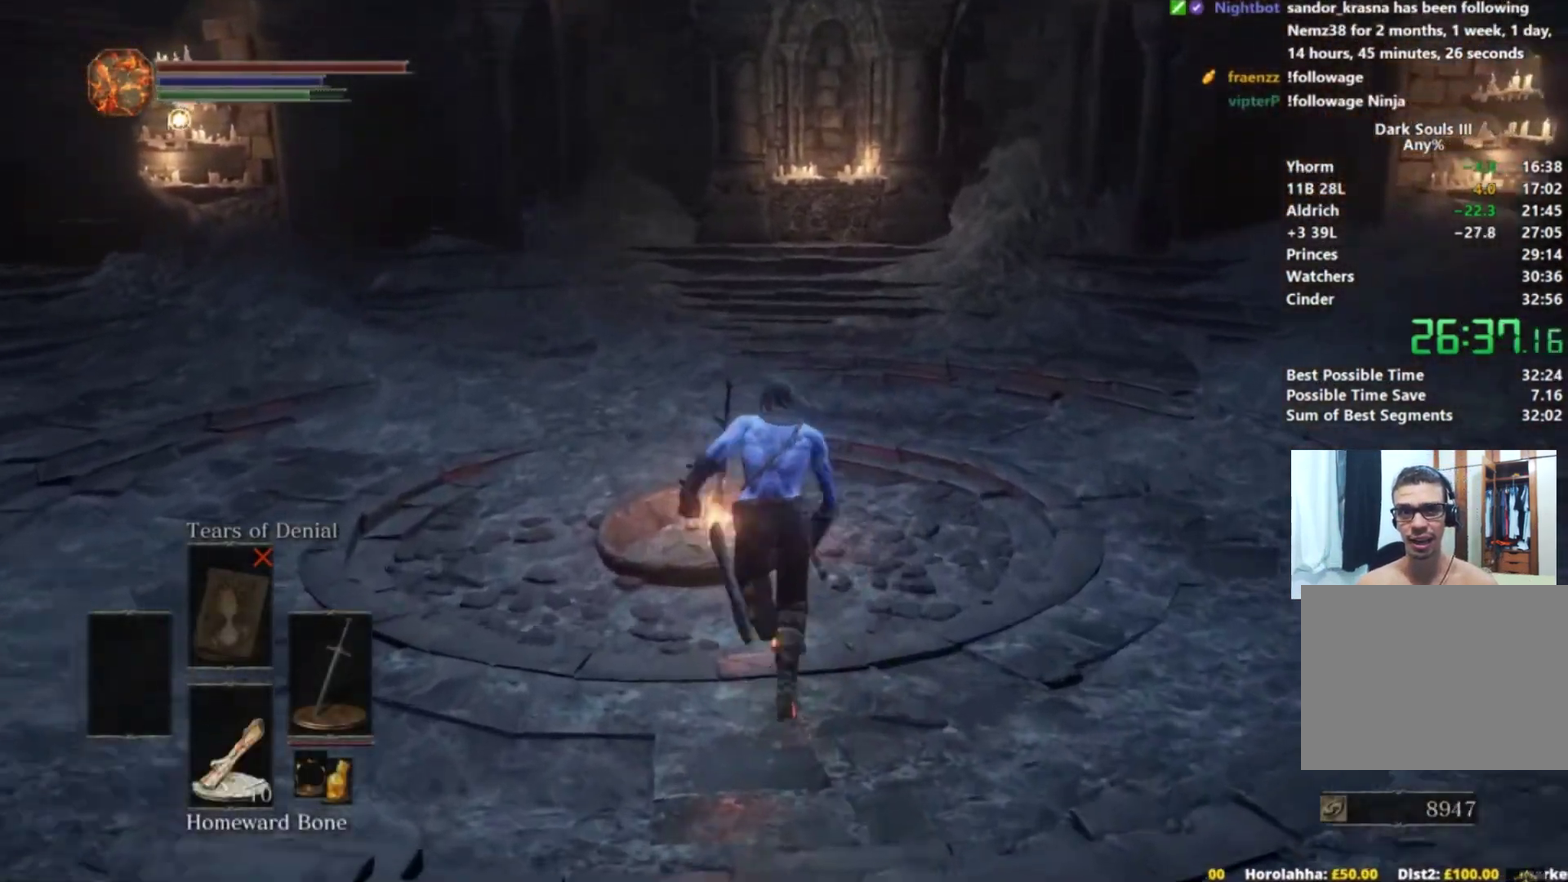
{"buttons": ["A", "B"], "left_stick": "up", "right_stick": "center", "events": [[83, "A", "up"], [150, "A", "down"], [250, "A", "up"], [300, "A", "down"], [400, "A", "up"], [450, "A", "down"]]}
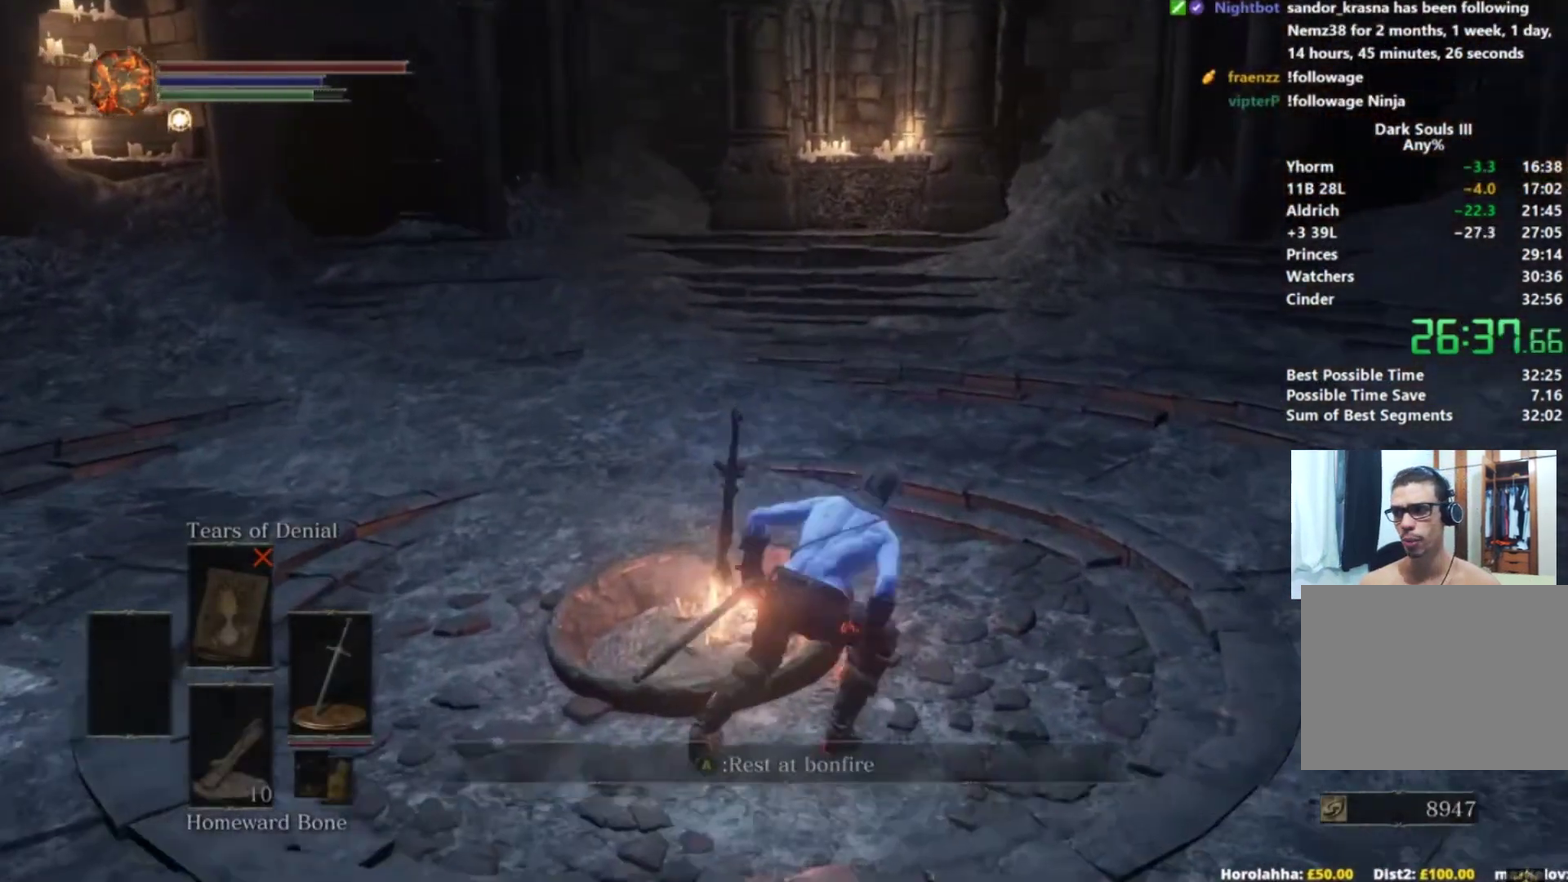
{"buttons": [], "left_stick": "center", "right_stick": "center", "events": [[34, "A", "up"], [84, "B", "up"], [134, "left_stick", "center"], [301, "A", "down"], [351, "A", "up"], [434, "A", "down"], [501, "A", "up"]]}
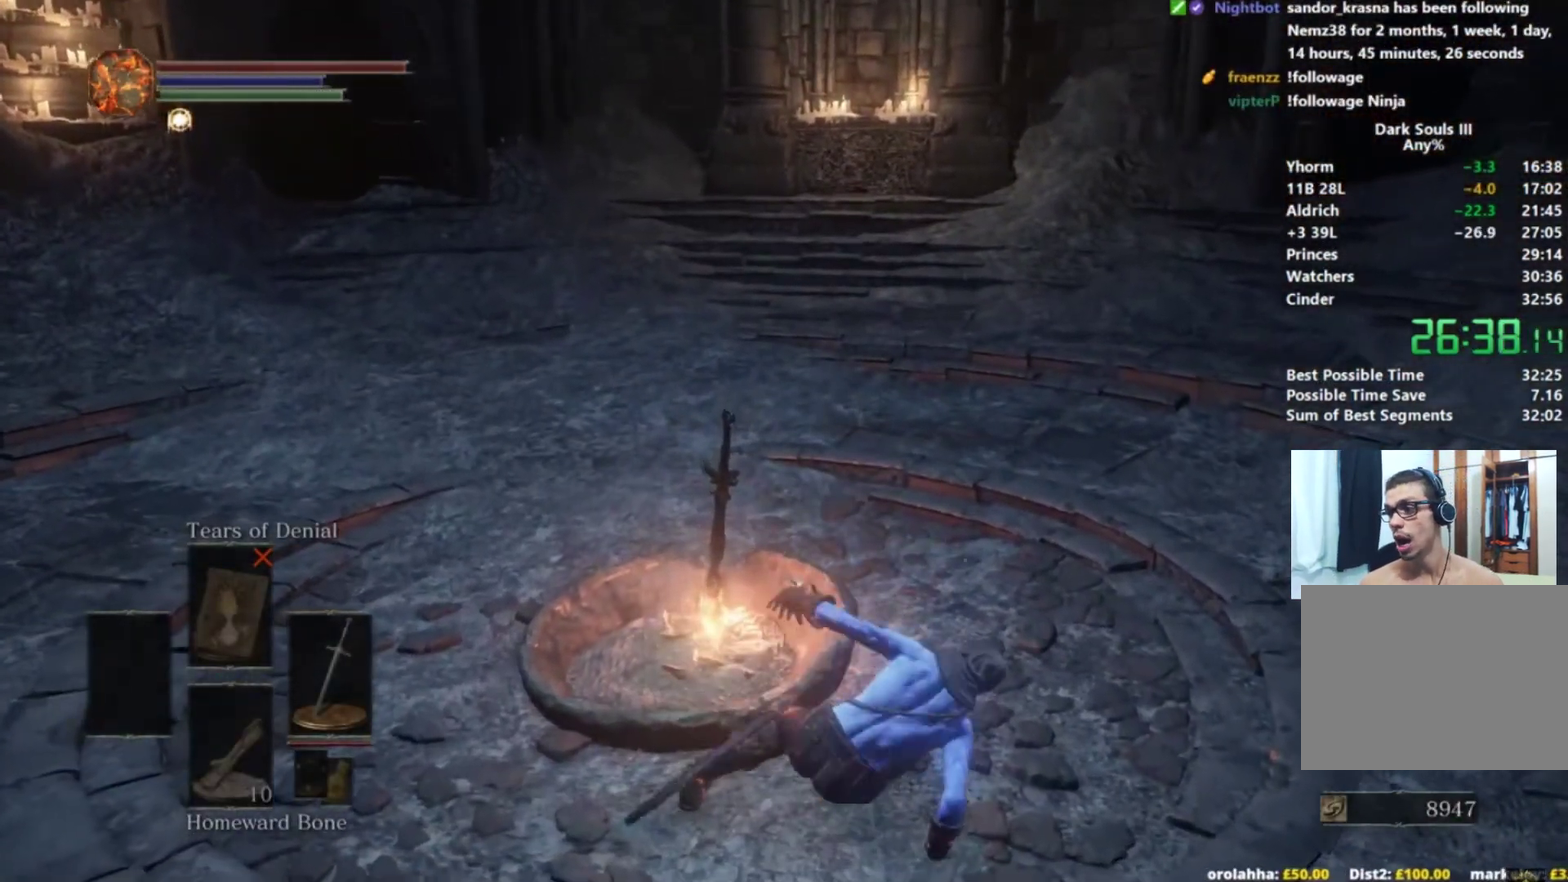
{"buttons": [], "left_stick": "center", "right_stick": "center", "events": [[83, "A", "down"], [150, "A", "up"], [233, "A", "down"], [300, "A", "up"], [400, "A", "down"], [450, "A", "up"]]}
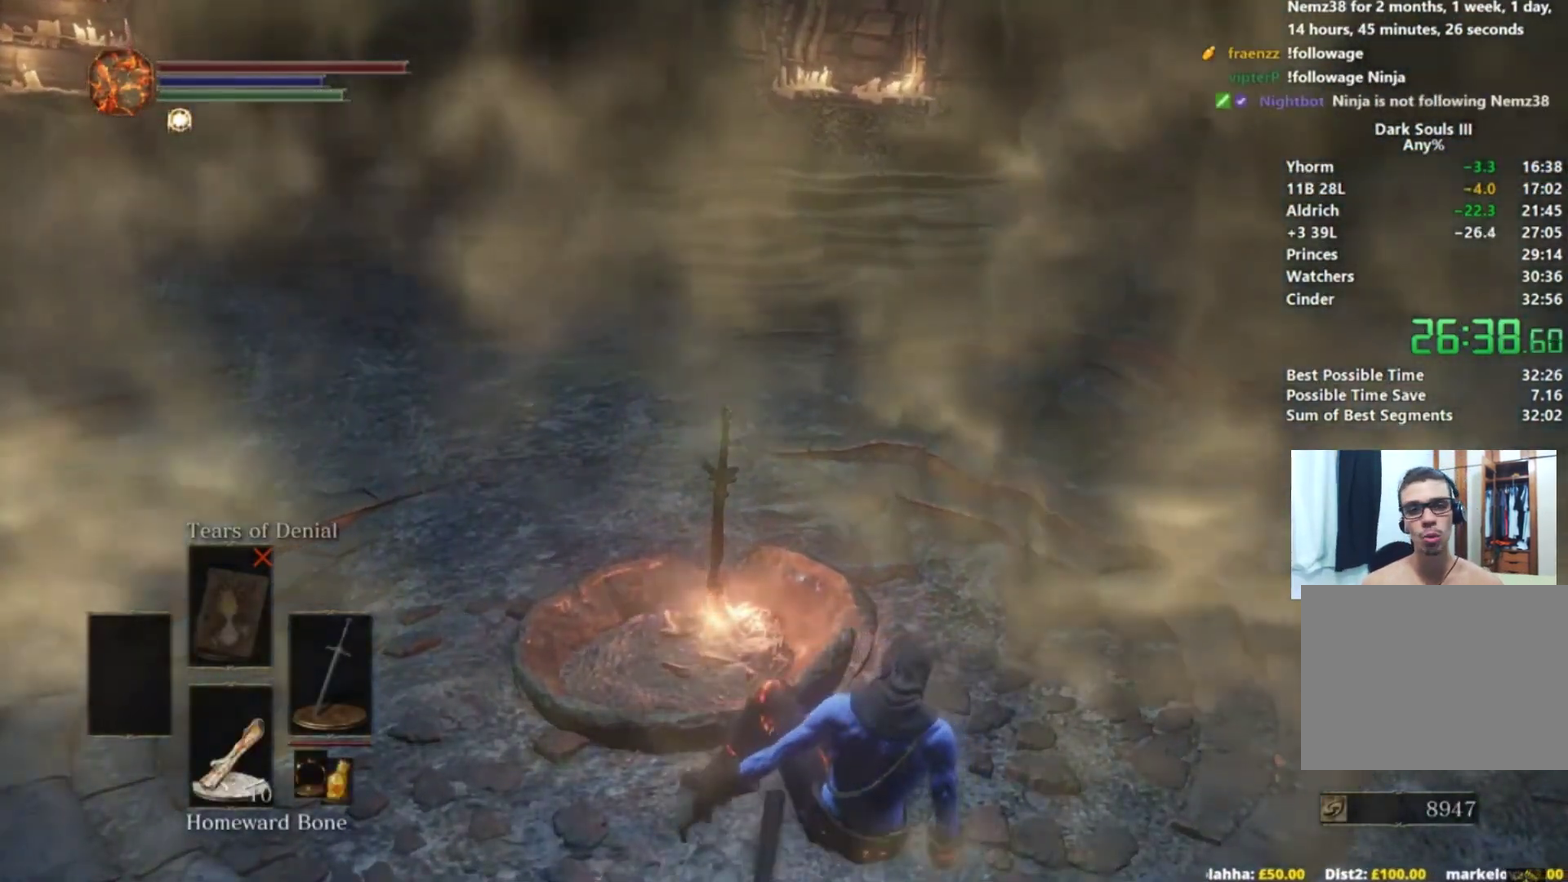
{"buttons": [], "left_stick": "center", "right_stick": "center", "events": [[50, "A", "down"], [100, "A", "up"], [200, "A", "down"], [250, "A", "up"], [351, "A", "down"], [401, "A", "up"]]}
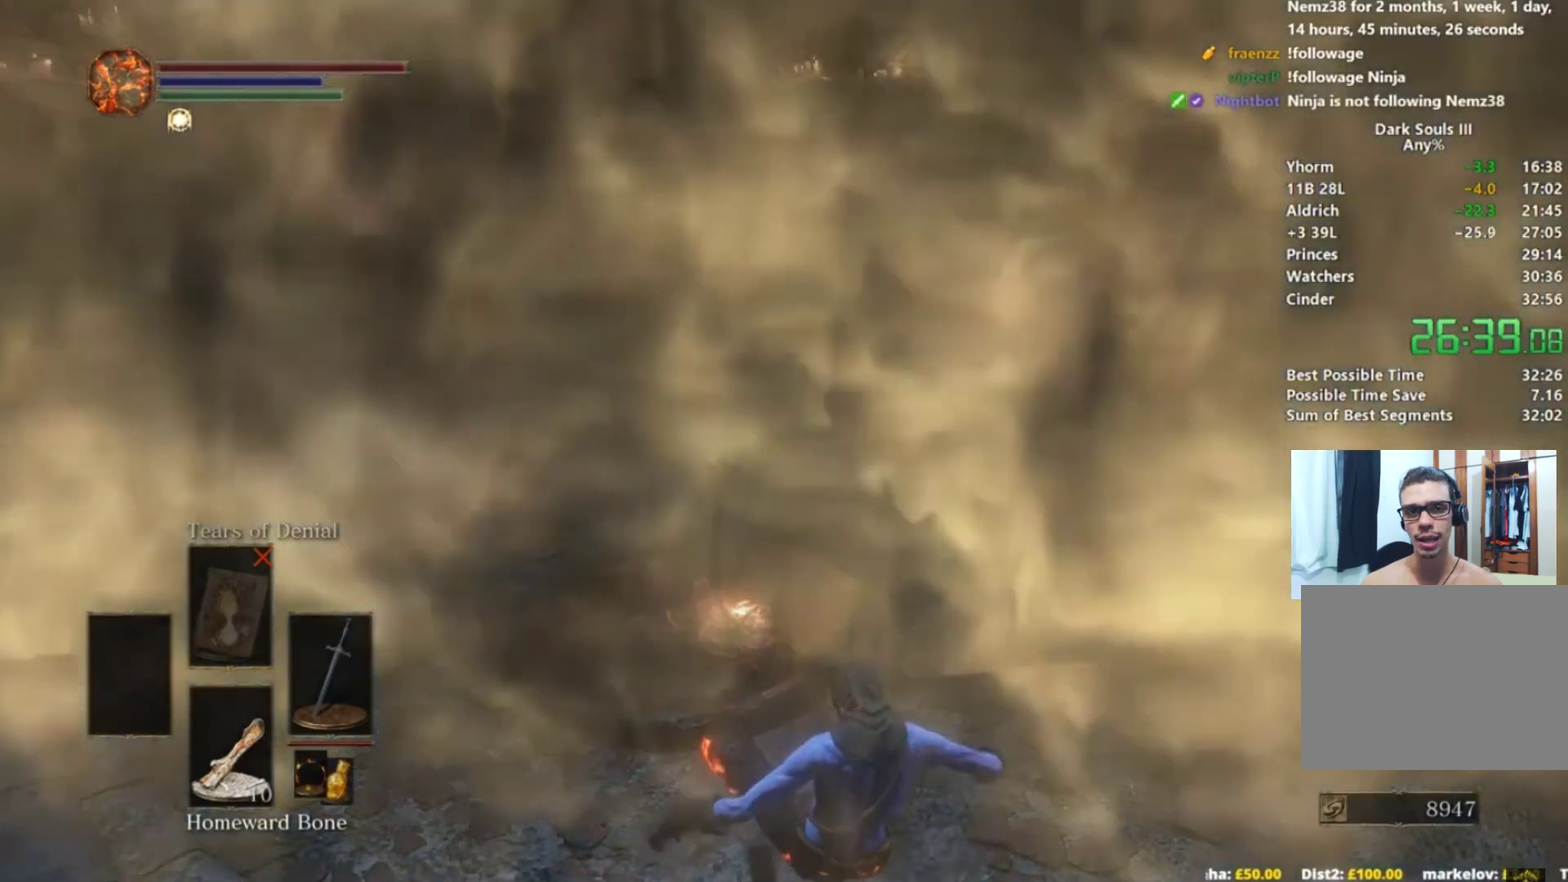
{"buttons": ["A"], "left_stick": "center", "right_stick": "center", "events": [[16, "A", "down"], [100, "A", "up"], [150, "A", "down"], [250, "A", "up"], [317, "A", "down"], [367, "A", "up"], [450, "A", "down"]]}
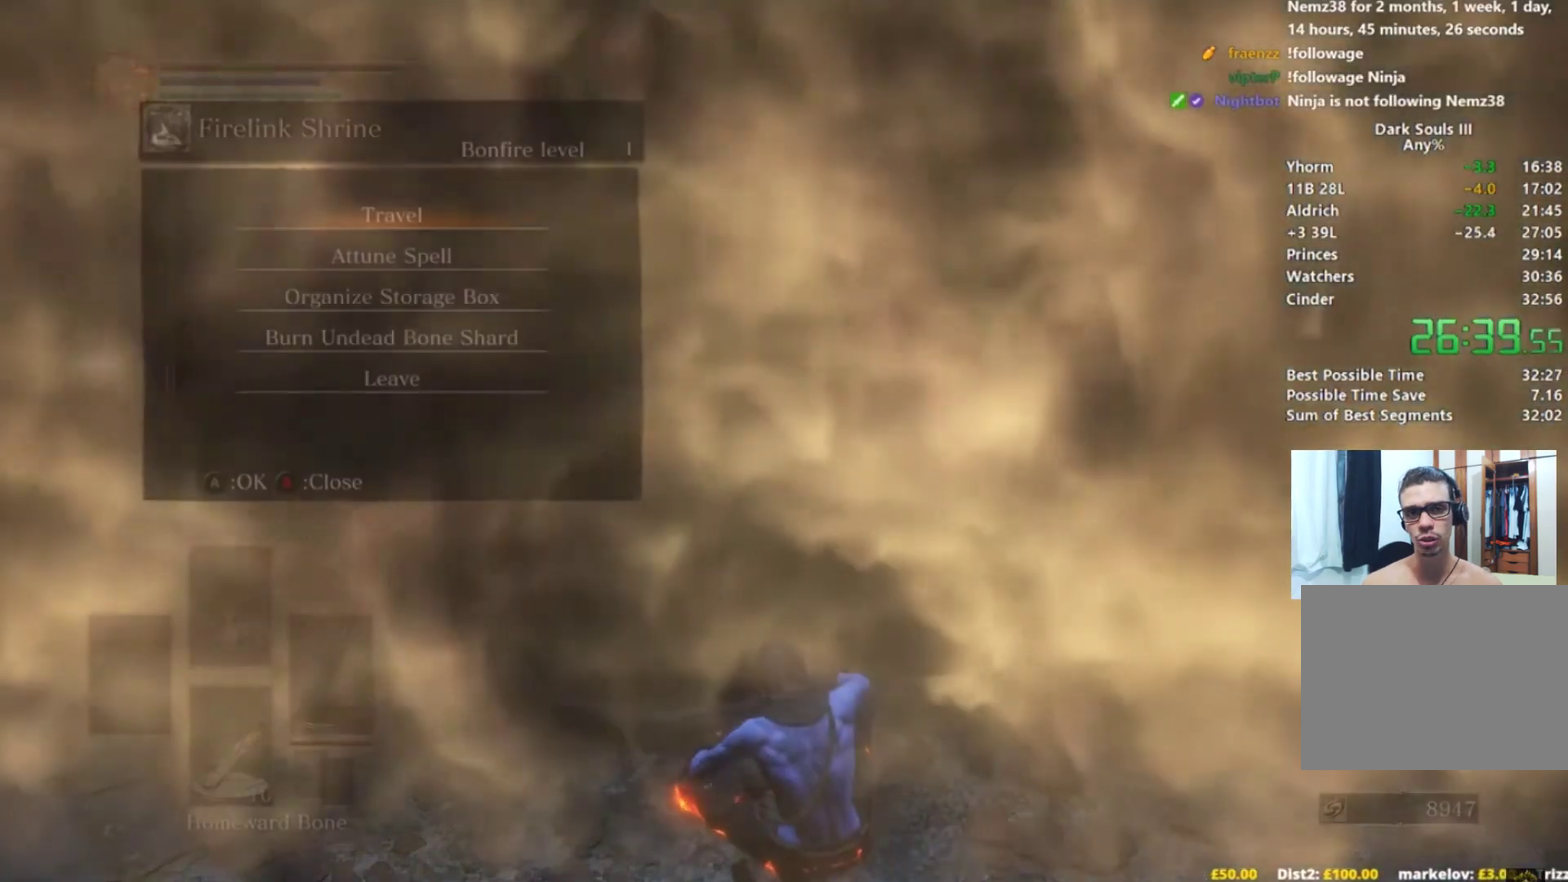
{"buttons": [], "left_stick": "center", "right_stick": "center", "events": [[50, "A", "up"], [100, "A", "down"], [200, "A", "up"], [301, "A", "down"], [367, "A", "up"], [451, "A", "down"], [501, "A", "up"]]}
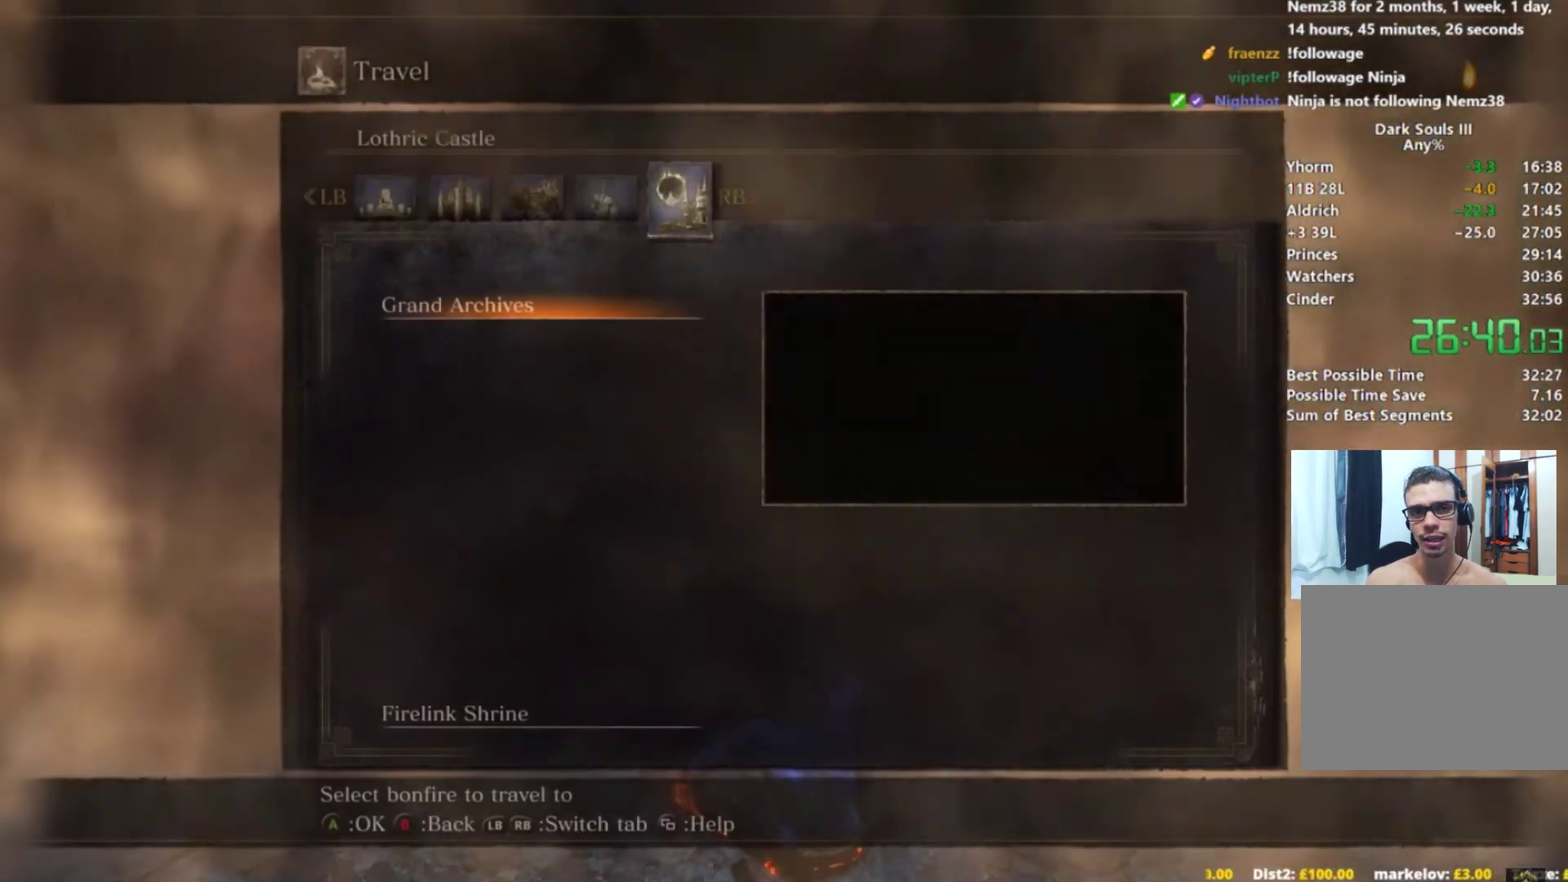
{"buttons": ["A"], "left_stick": "center", "right_stick": "center", "events": [[100, "A", "down"], [167, "A", "up"], [250, "A", "down"], [300, "A", "up"], [400, "A", "down"], [450, "A", "up"], [500, "A", "down"]]}
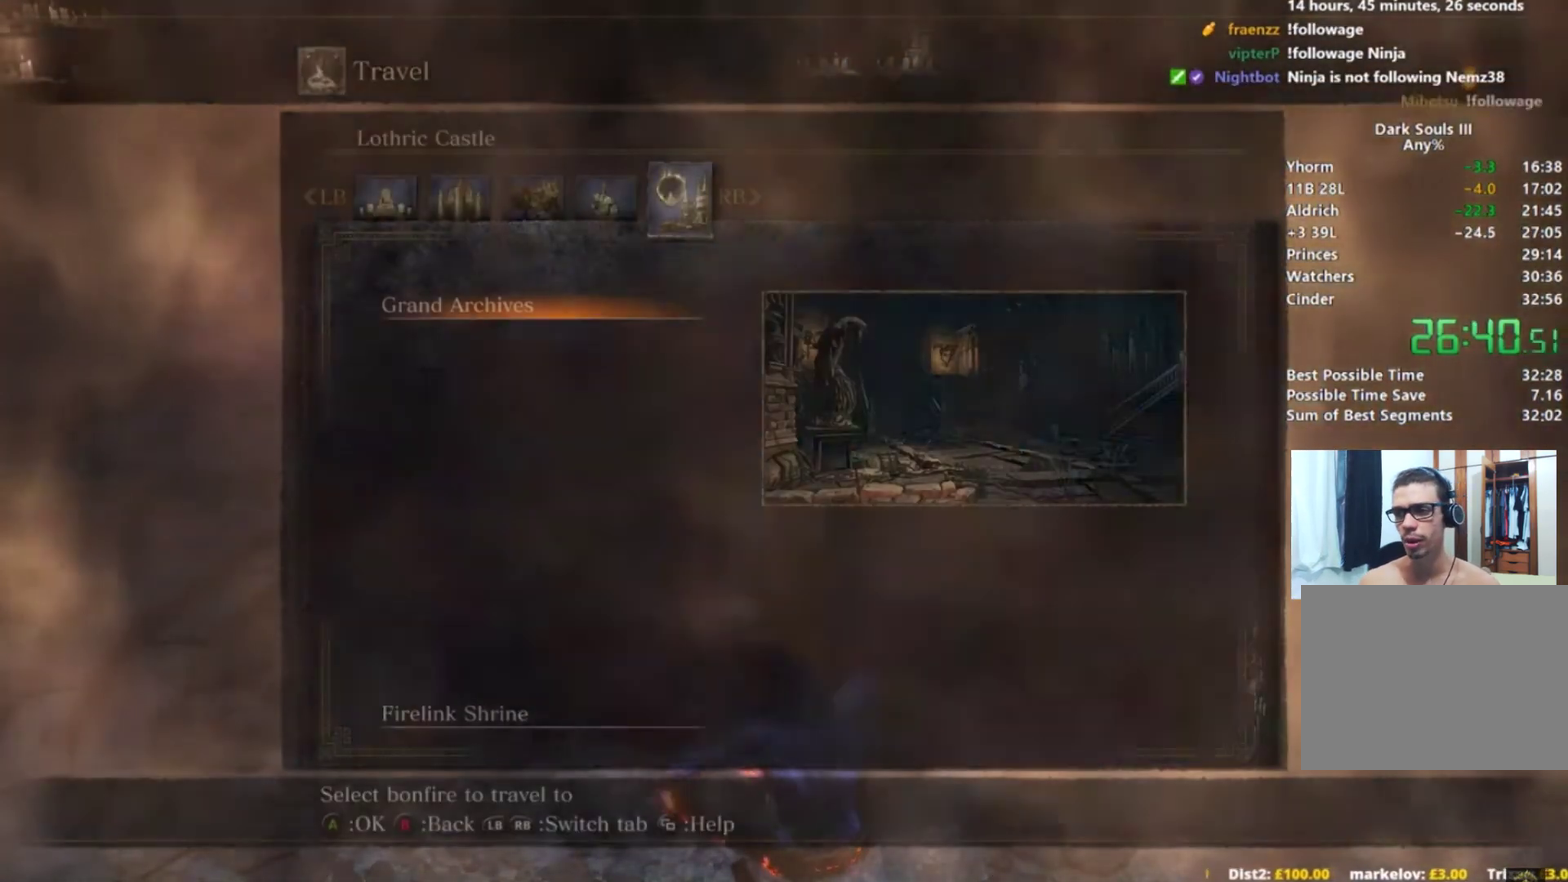
{"buttons": [], "left_stick": "center", "right_stick": "center", "events": [[67, "A", "up"]]}